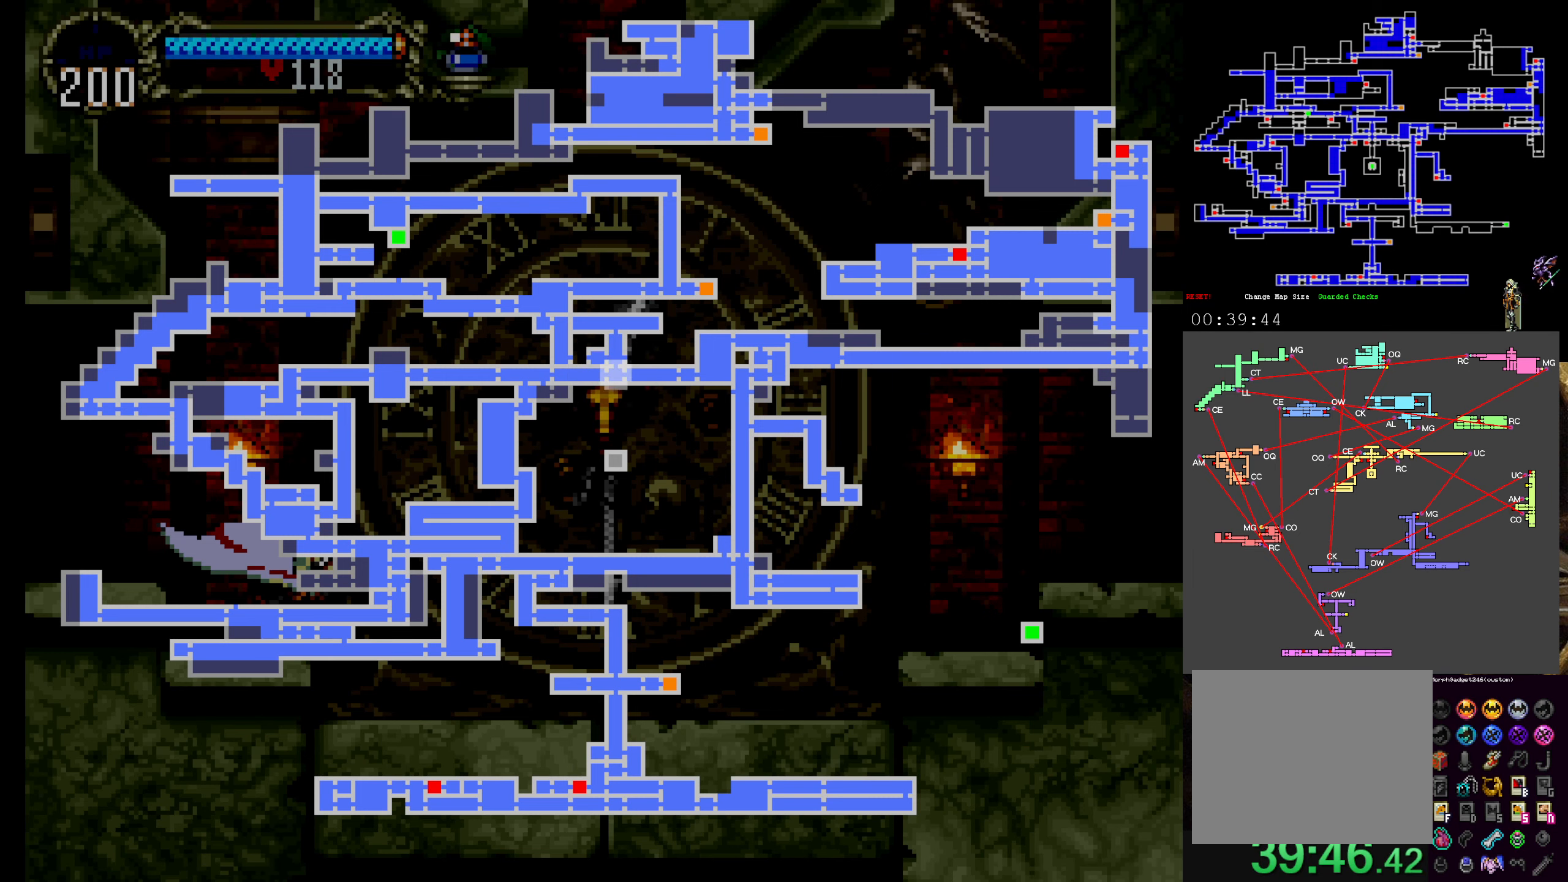
Gameplay with a controller (Xbox layout); each line is a JSON object with the inputs held at the frame after it (dt_ms = milliseconds from this image to that frame). "events" lists button and stick changes between this image and that frame as [ms after this image, input, new state], when the widget could be followed in between. Not read: L3 R3 right_stick.
{"dt_ms": 500, "buttons": ["R1"], "left_stick": "center", "events": [[50, "SELECT", "down"], [167, "SELECT", "up"], [417, "R1", "down"]]}
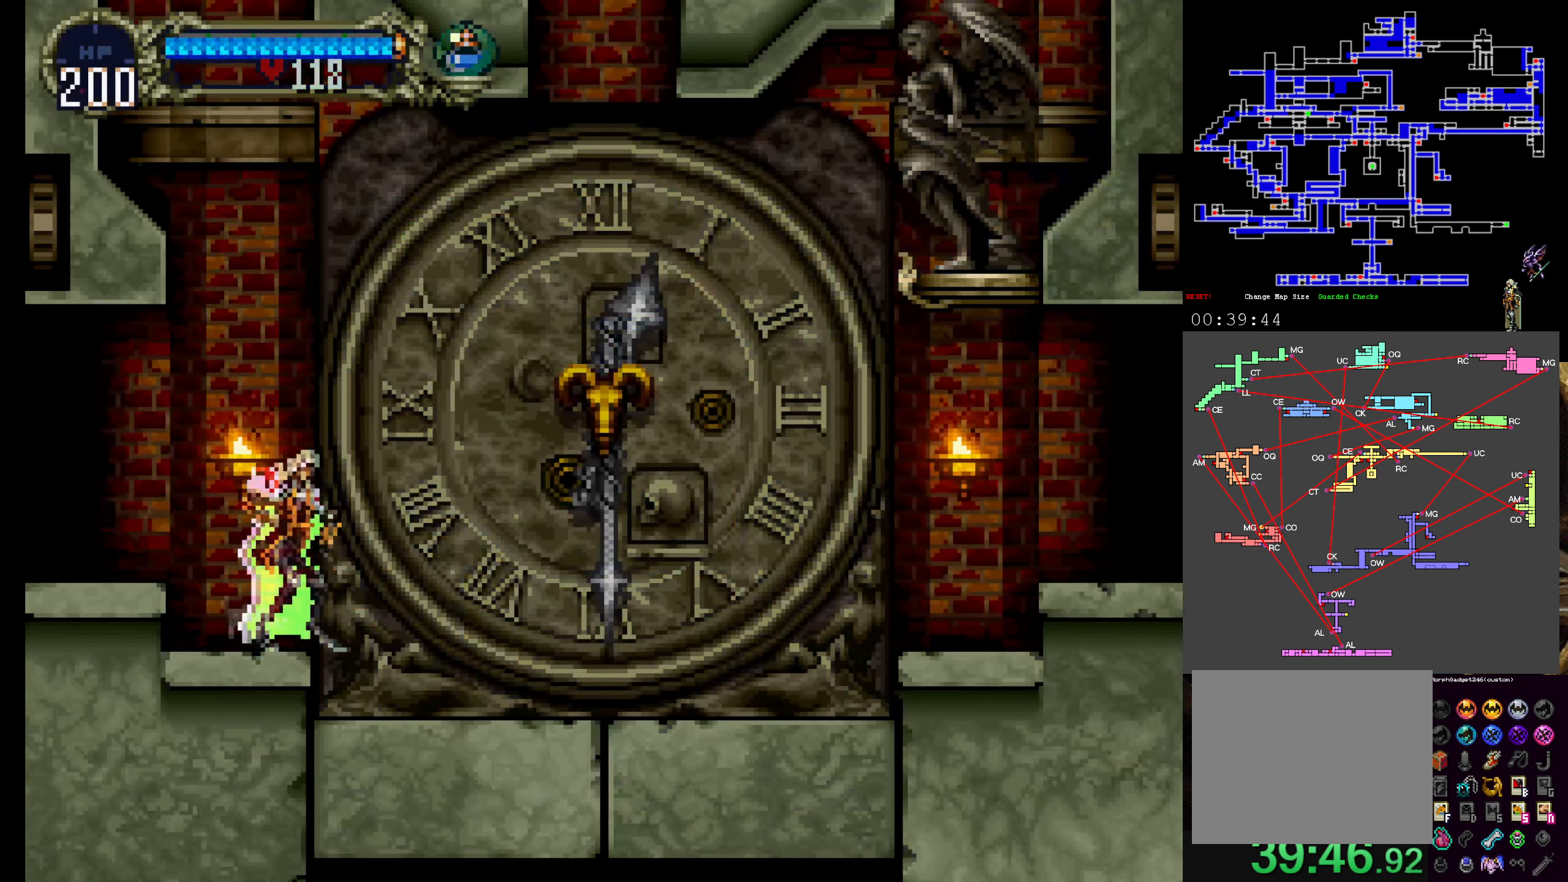
{"dt_ms": 500, "buttons": ["A", "DPAD_UP"], "left_stick": "center", "events": [[83, "R1", "up"], [417, "A", "down"], [483, "DPAD_UP", "down"]]}
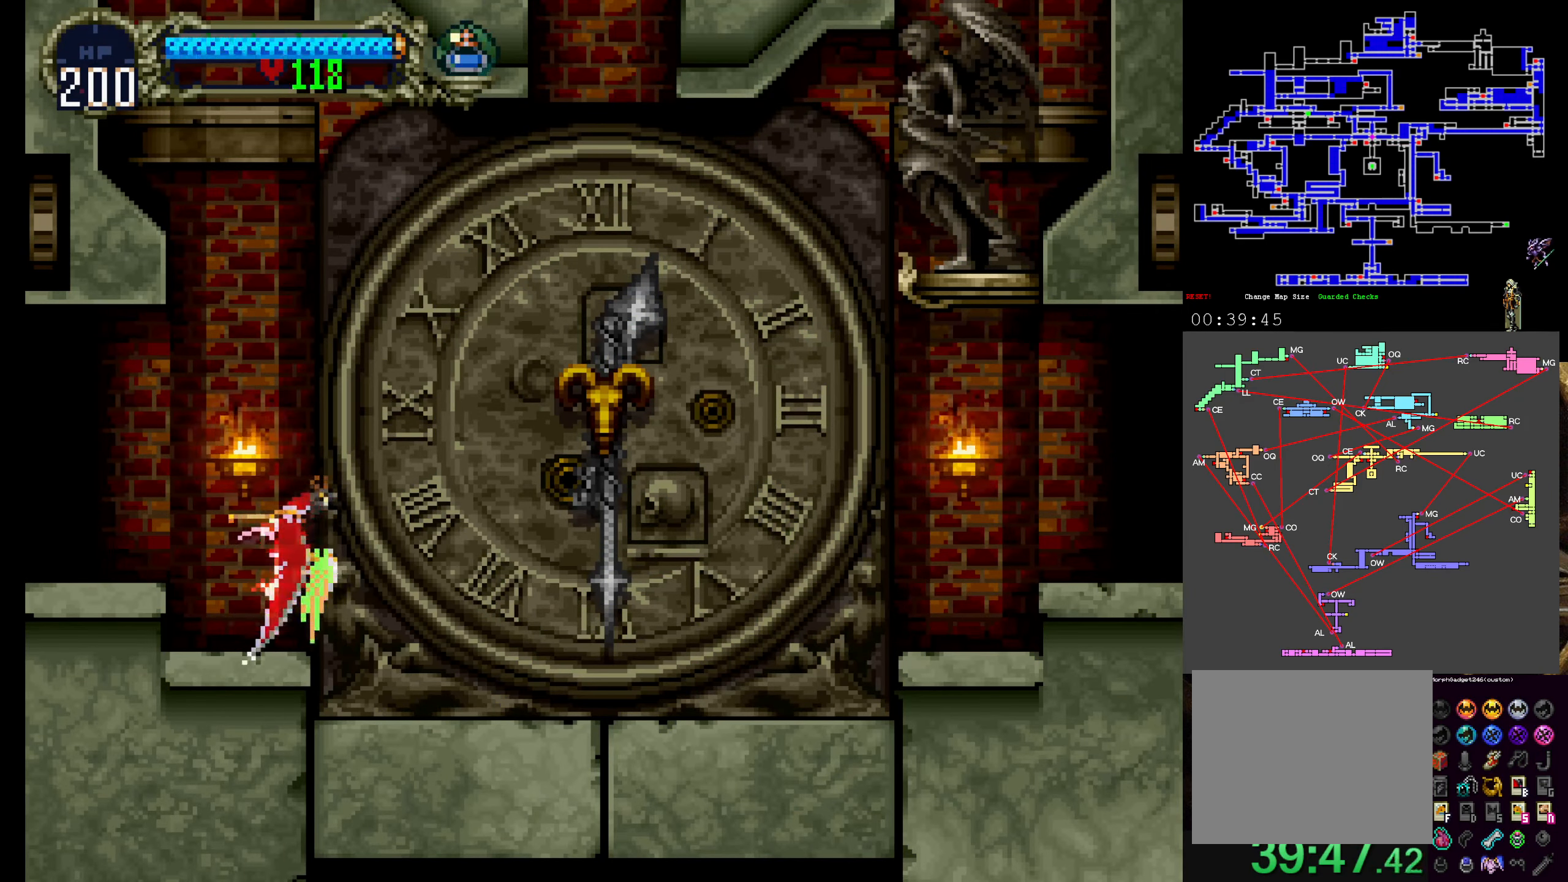
{"dt_ms": 500, "buttons": [], "left_stick": "center", "events": [[100, "DPAD_UP", "up"], [267, "DPAD_UP", "down"], [300, "A", "up"], [450, "DPAD_UP", "up"]]}
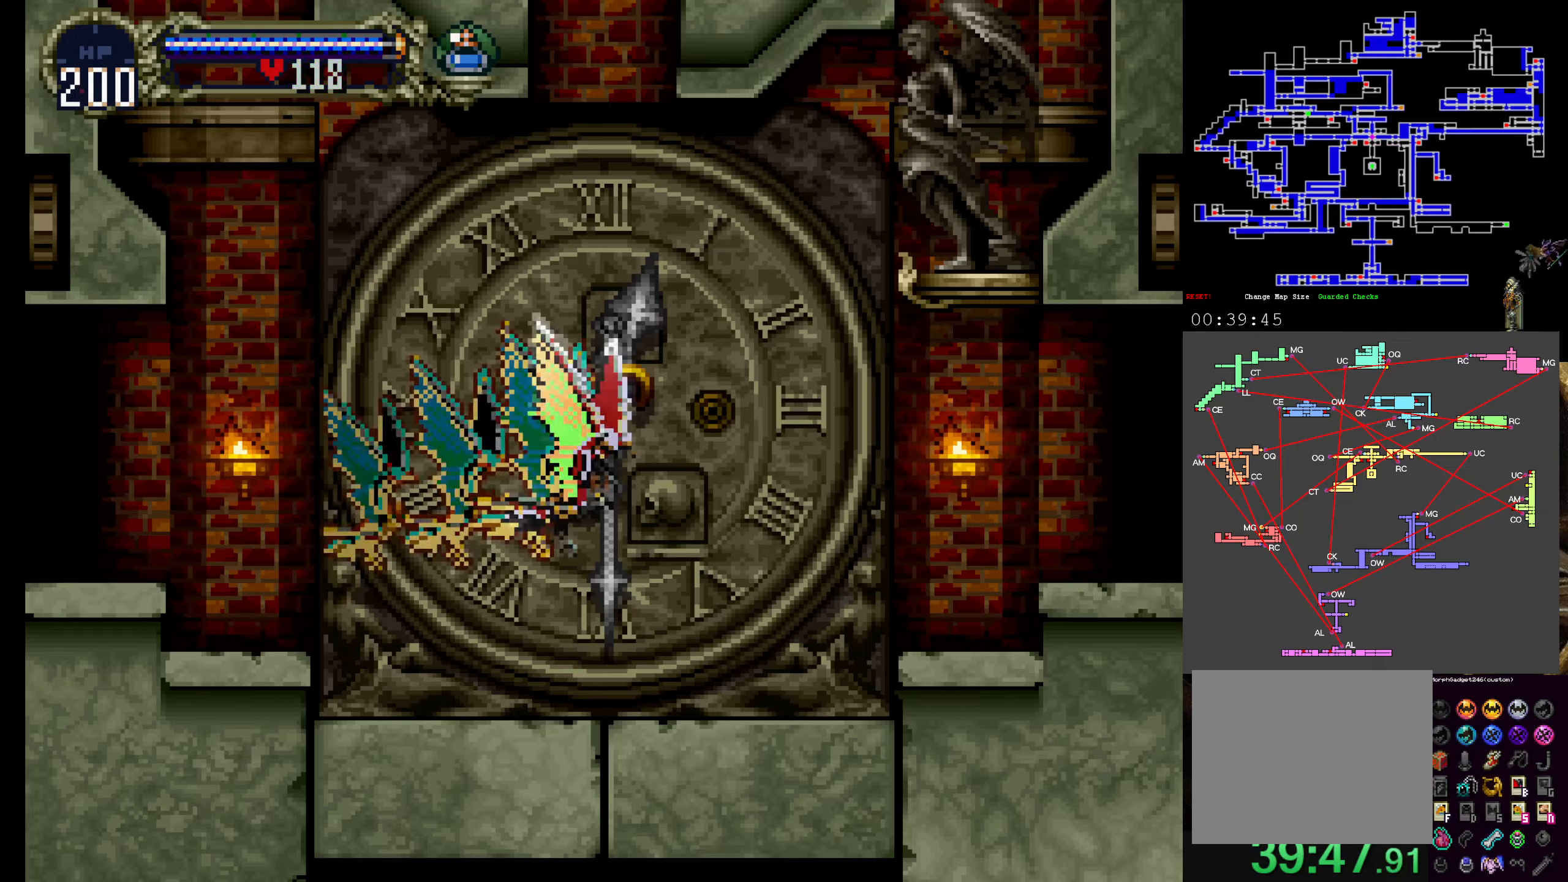
{"dt_ms": 500, "buttons": [], "left_stick": "center", "events": []}
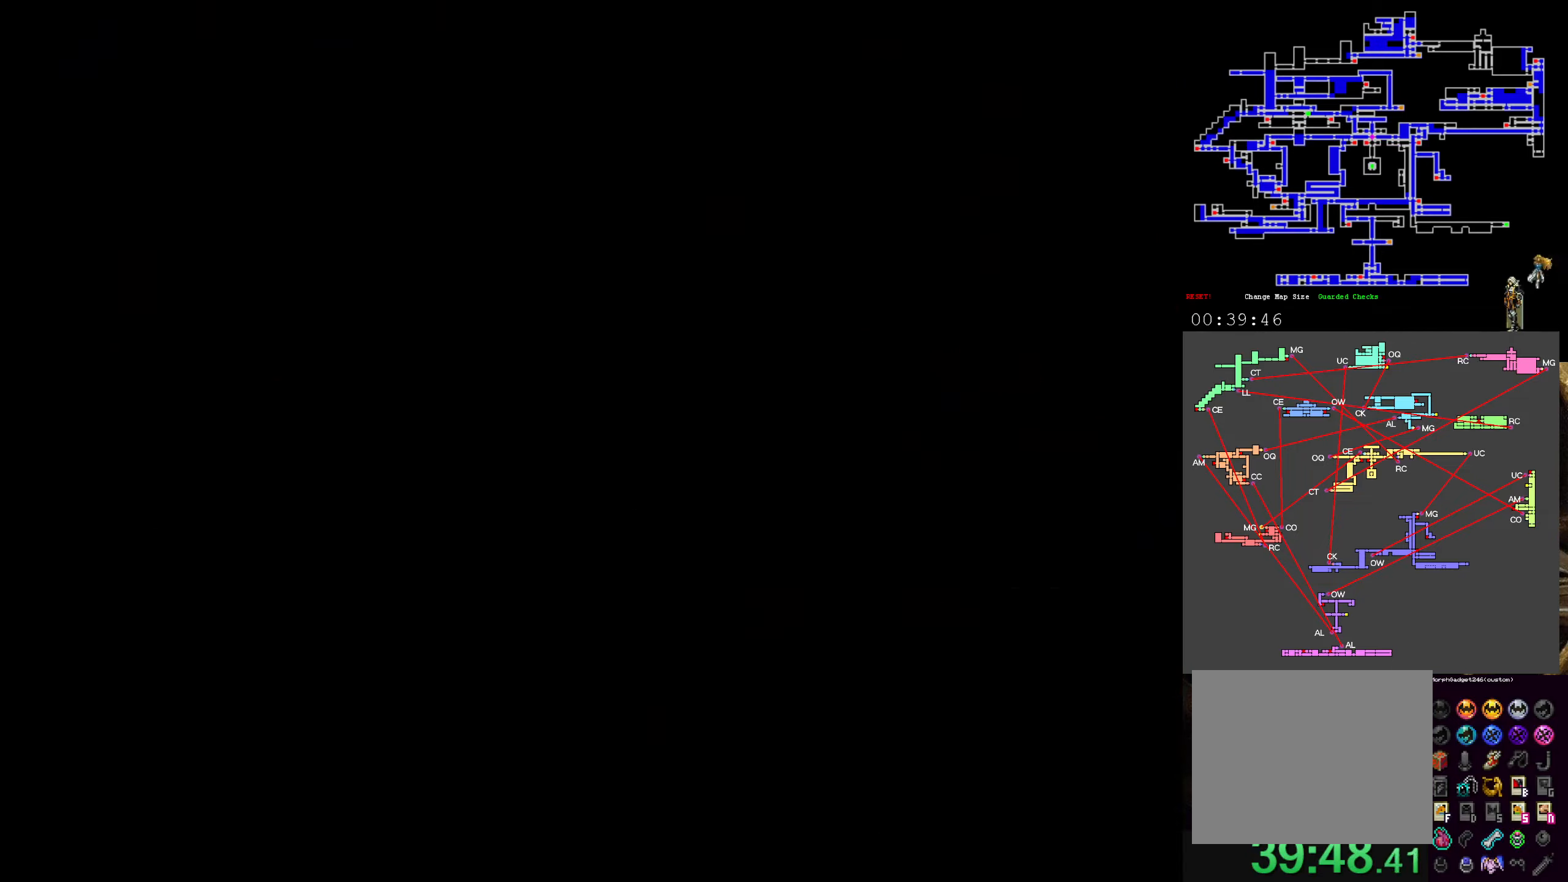
{"dt_ms": 500, "buttons": [], "left_stick": "center", "events": []}
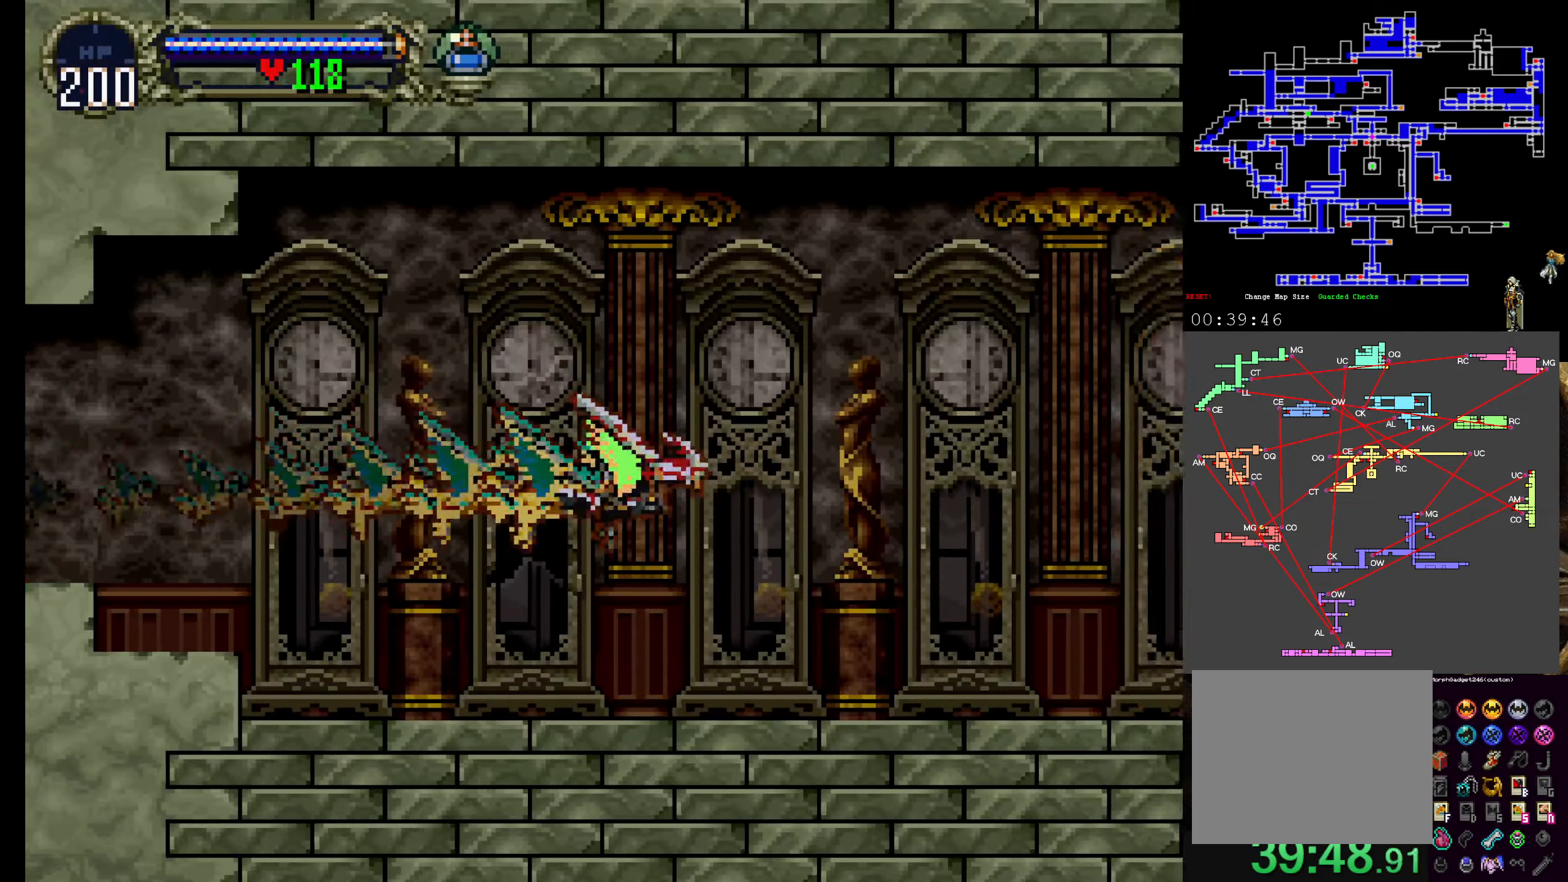
{"dt_ms": 500, "buttons": [], "left_stick": "center", "events": []}
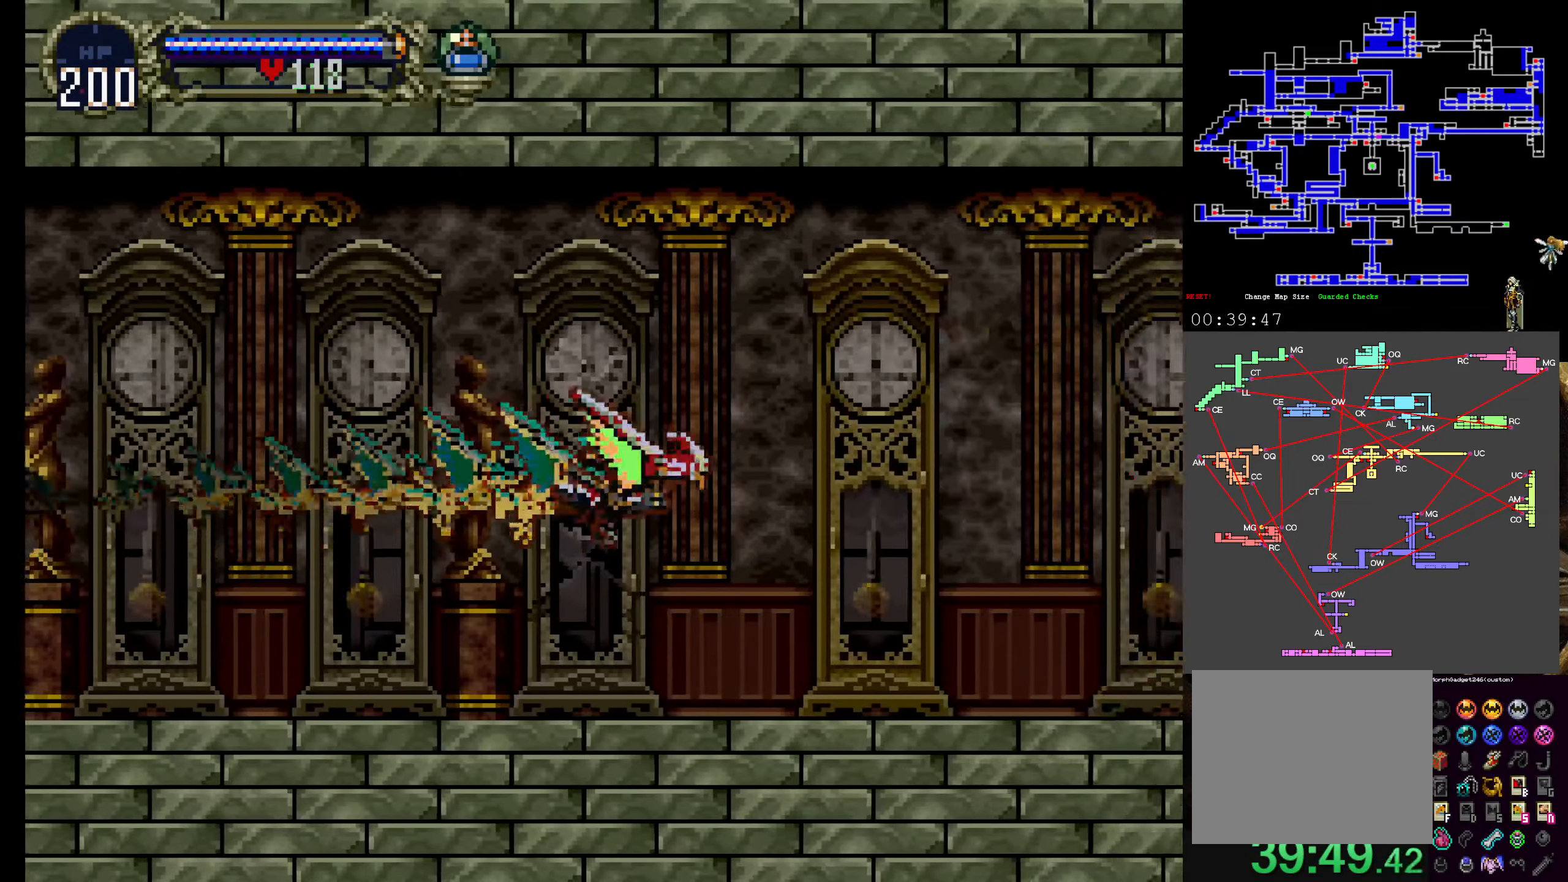
{"dt_ms": 500, "buttons": [], "left_stick": "center", "events": []}
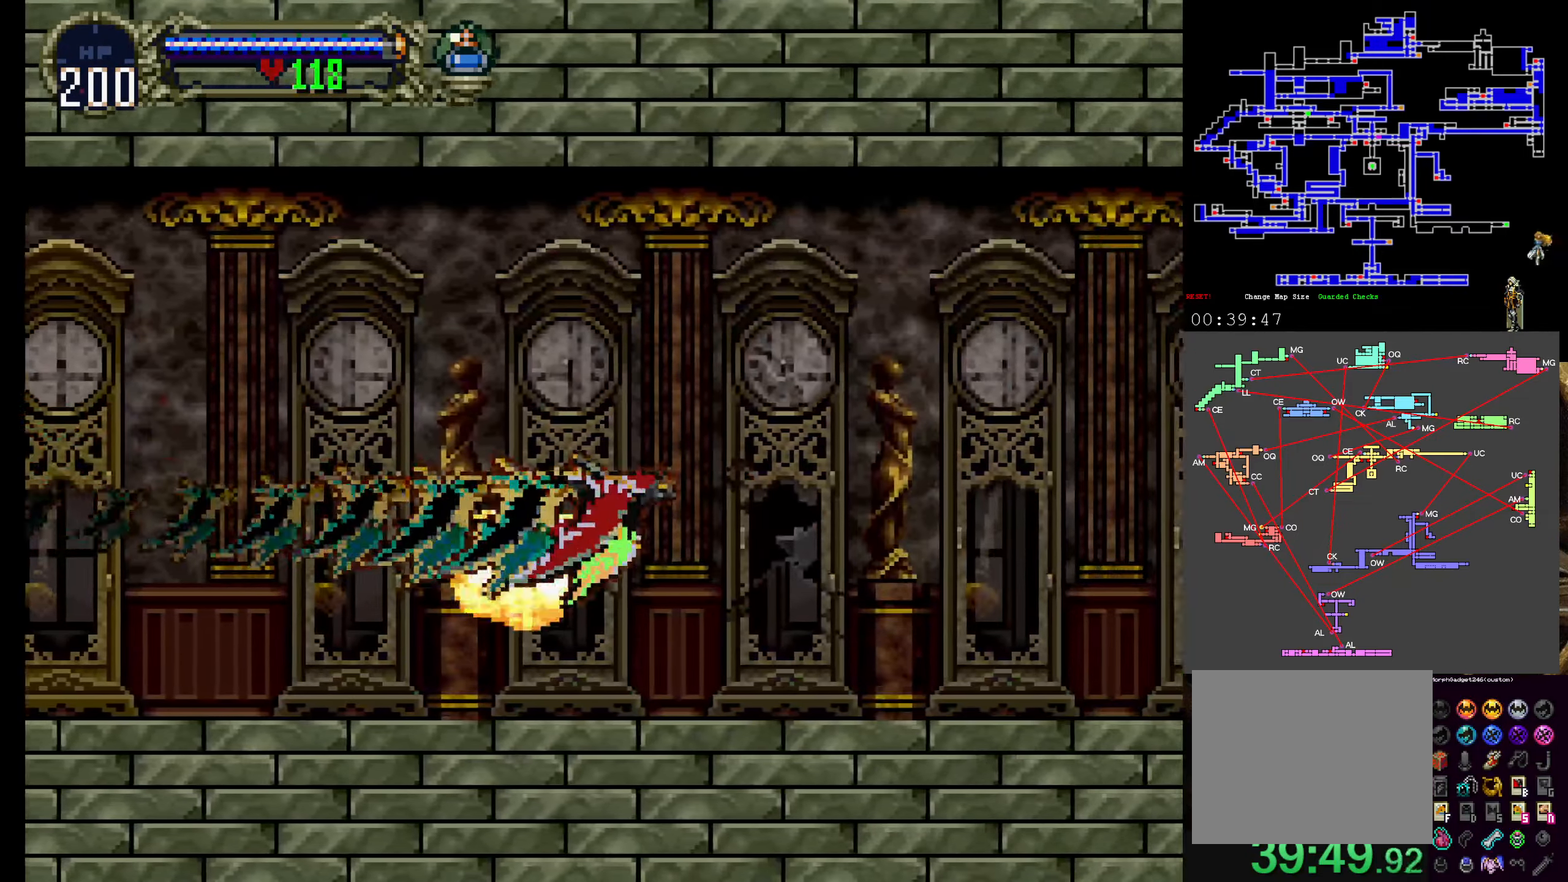
{"dt_ms": 500, "buttons": [], "left_stick": "center", "events": []}
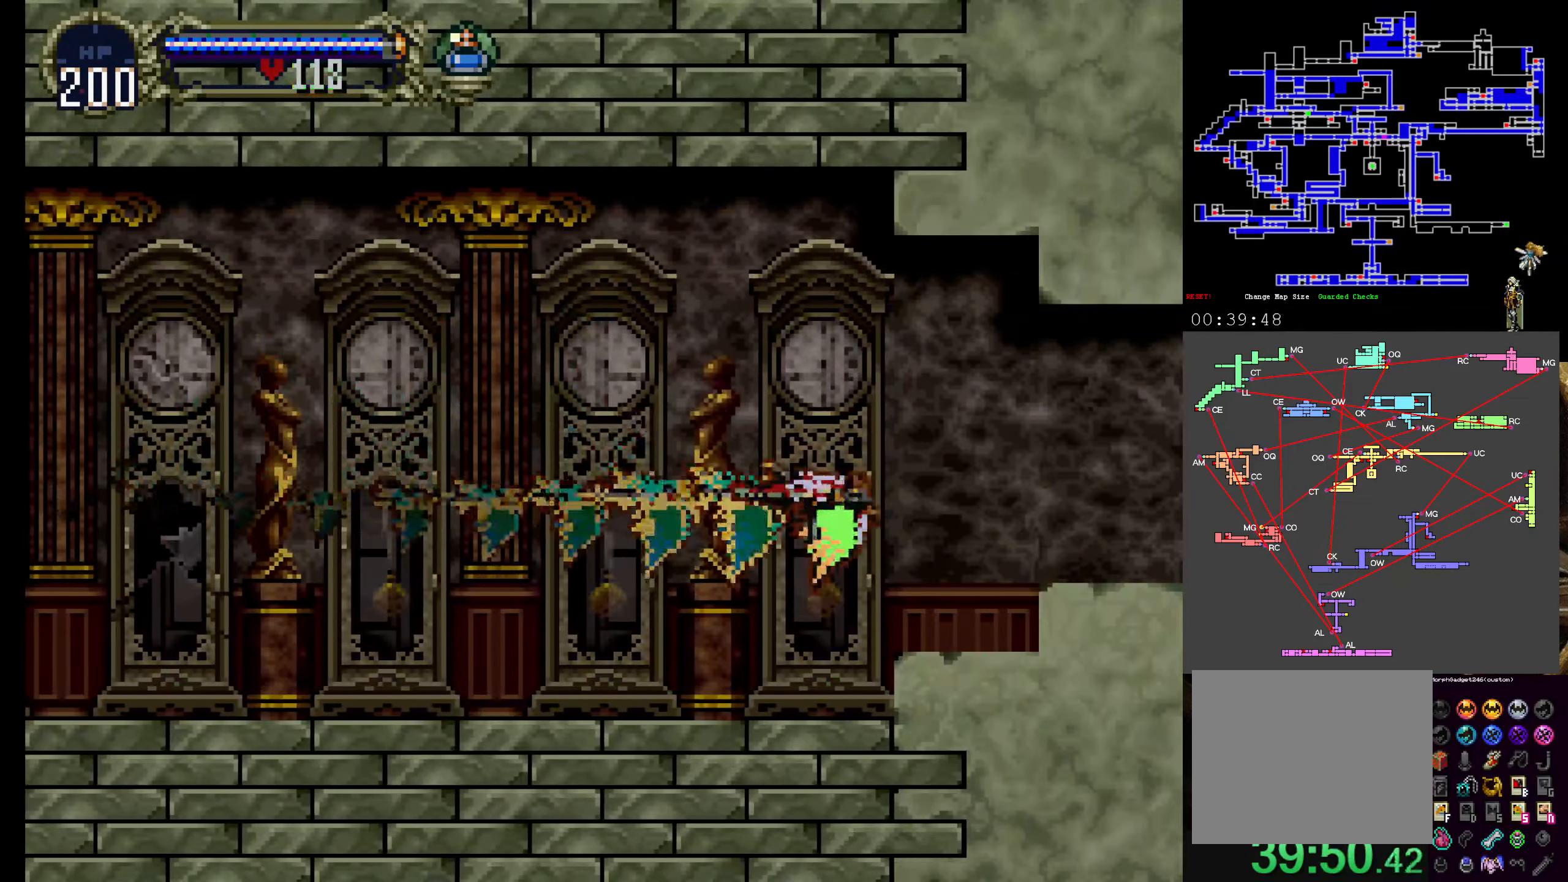
{"dt_ms": 500, "buttons": [], "left_stick": "center", "events": []}
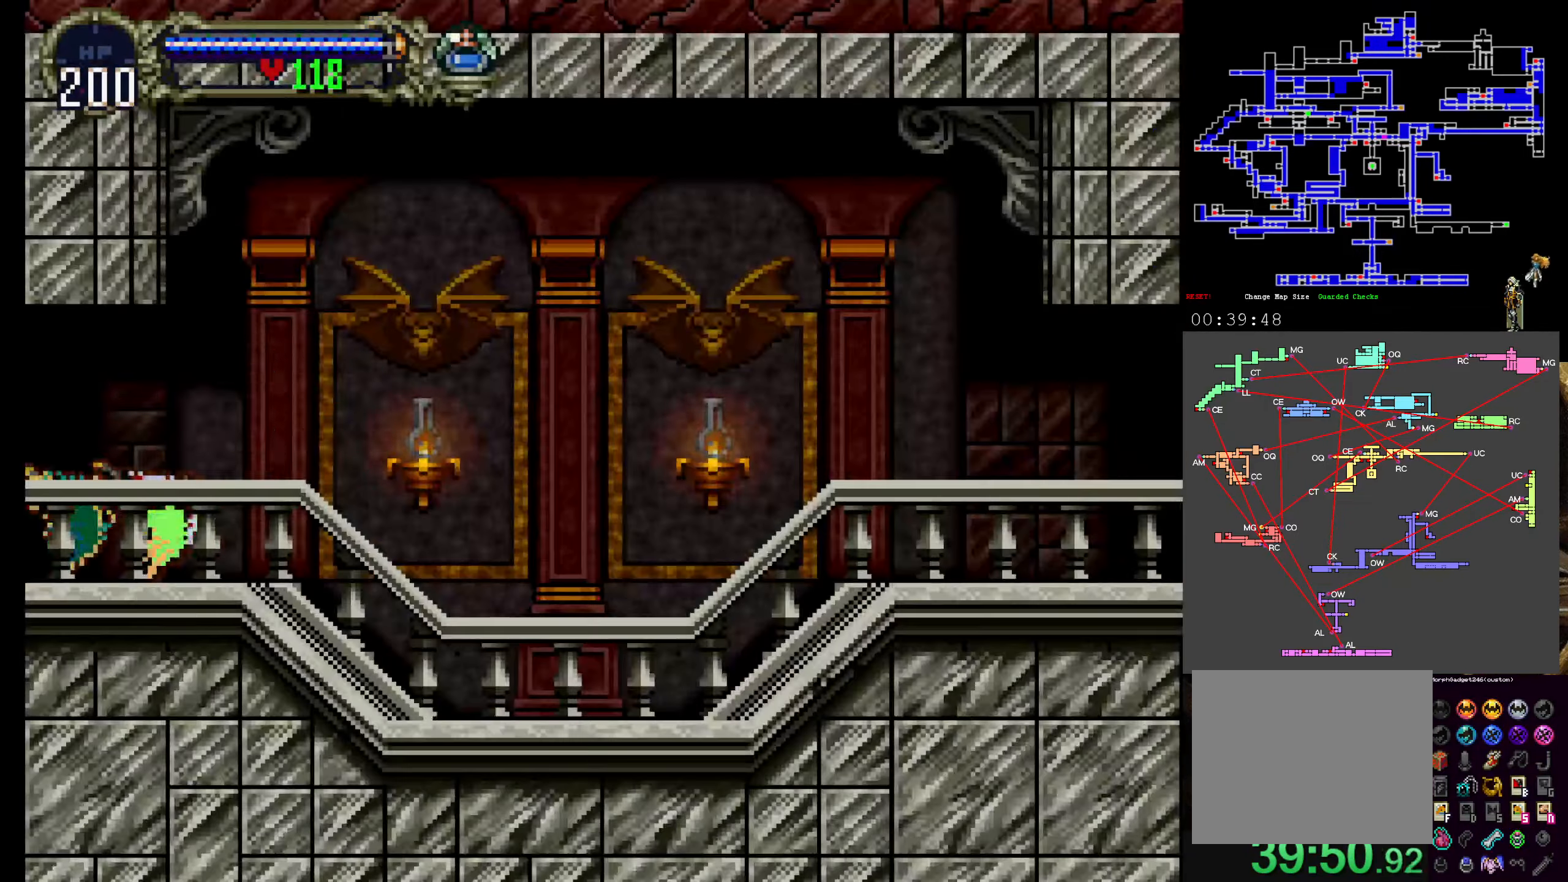
{"dt_ms": 500, "buttons": [], "left_stick": "center", "events": []}
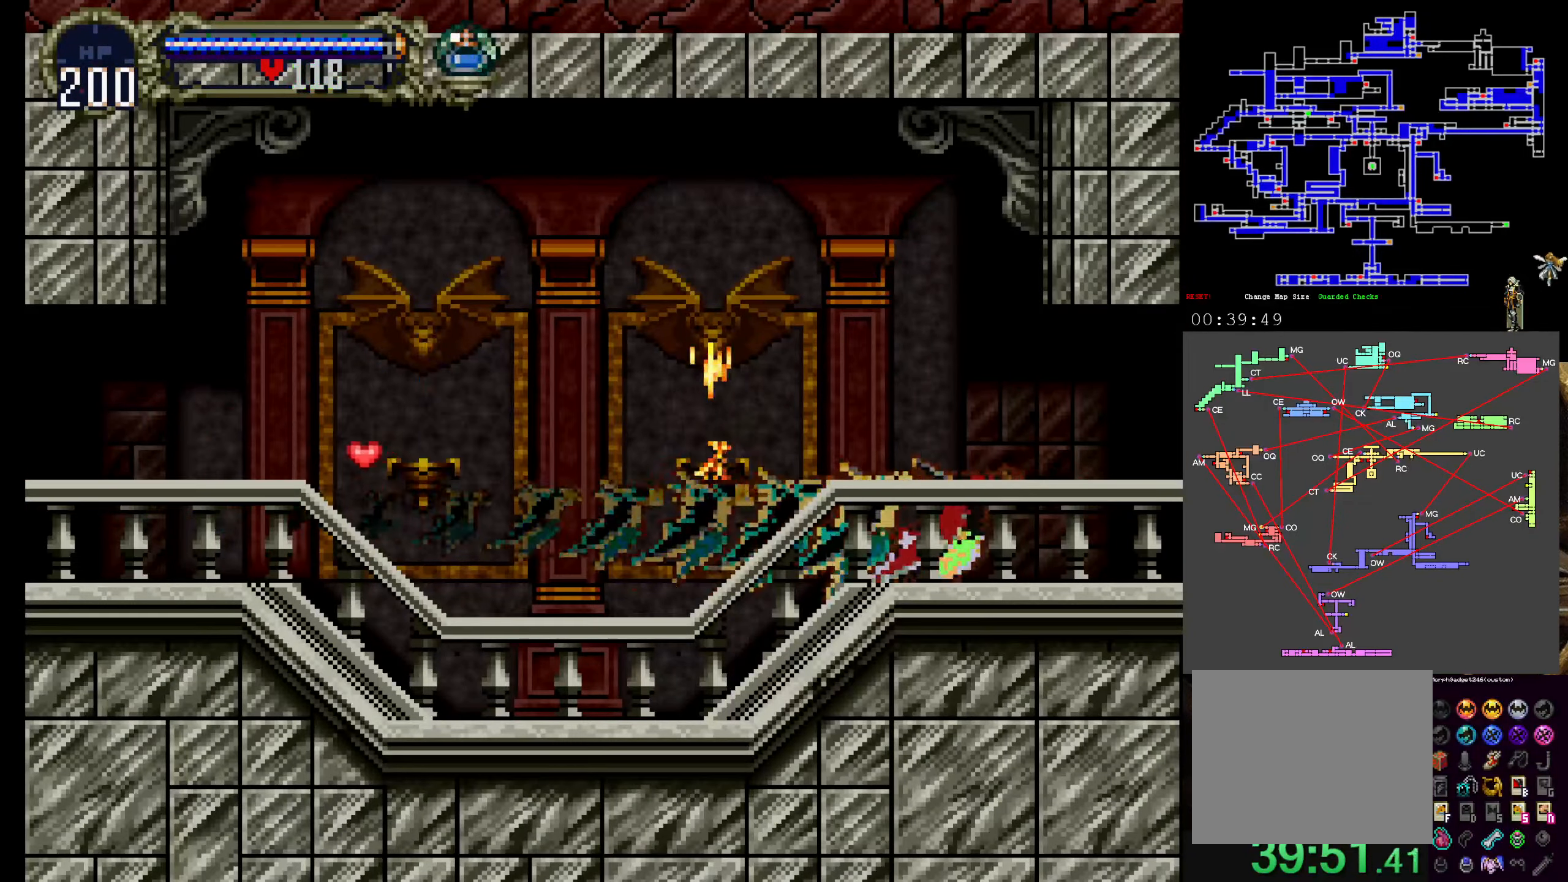
{"dt_ms": 500, "buttons": [], "left_stick": "center", "events": []}
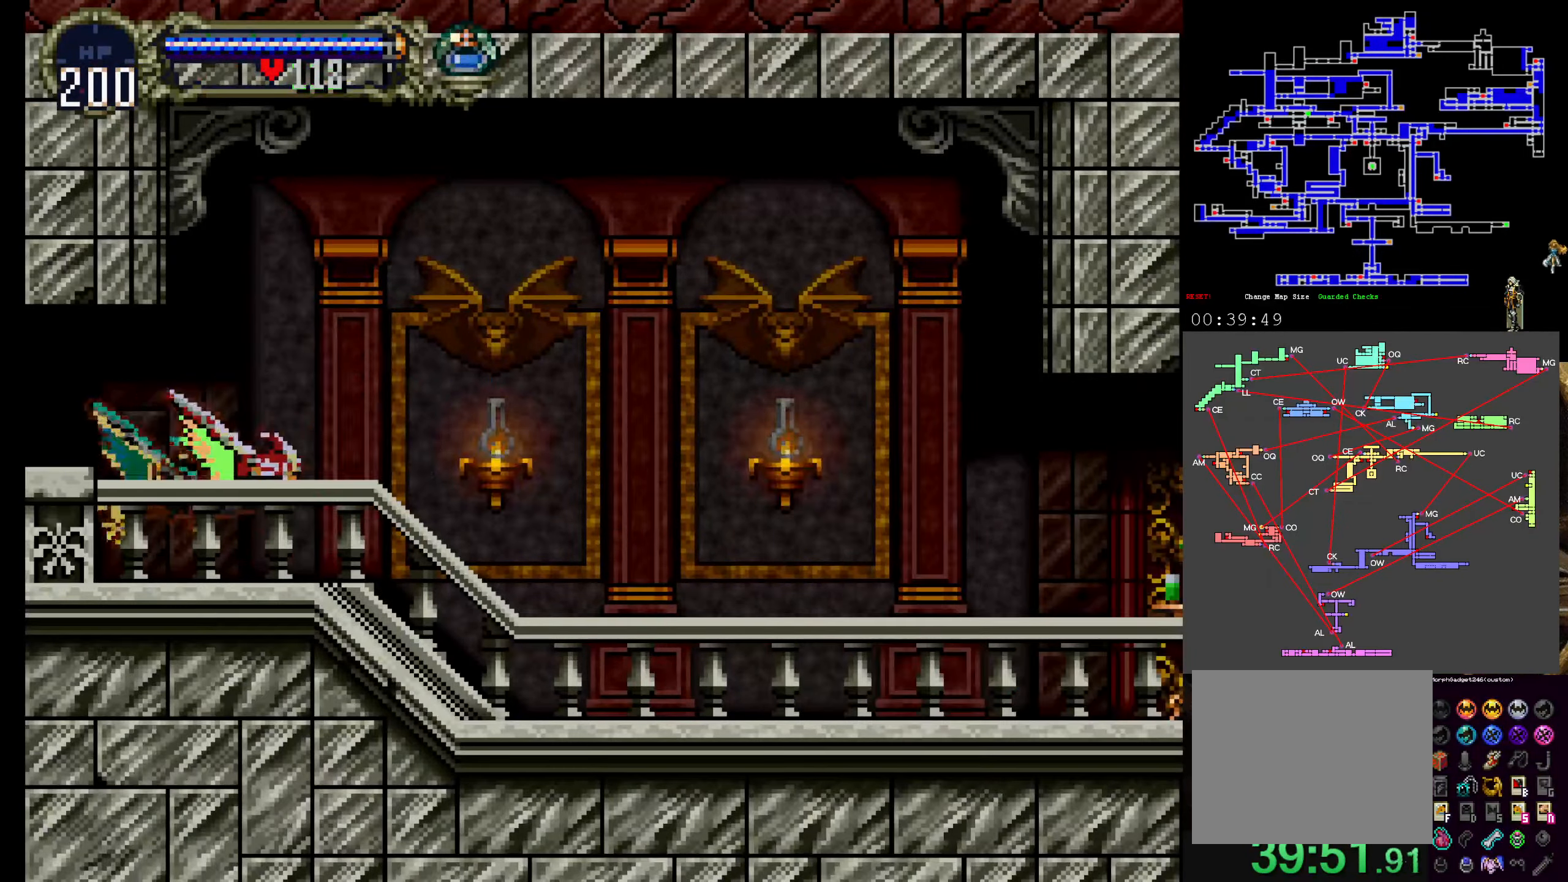
{"dt_ms": 500, "buttons": [], "left_stick": "center", "events": []}
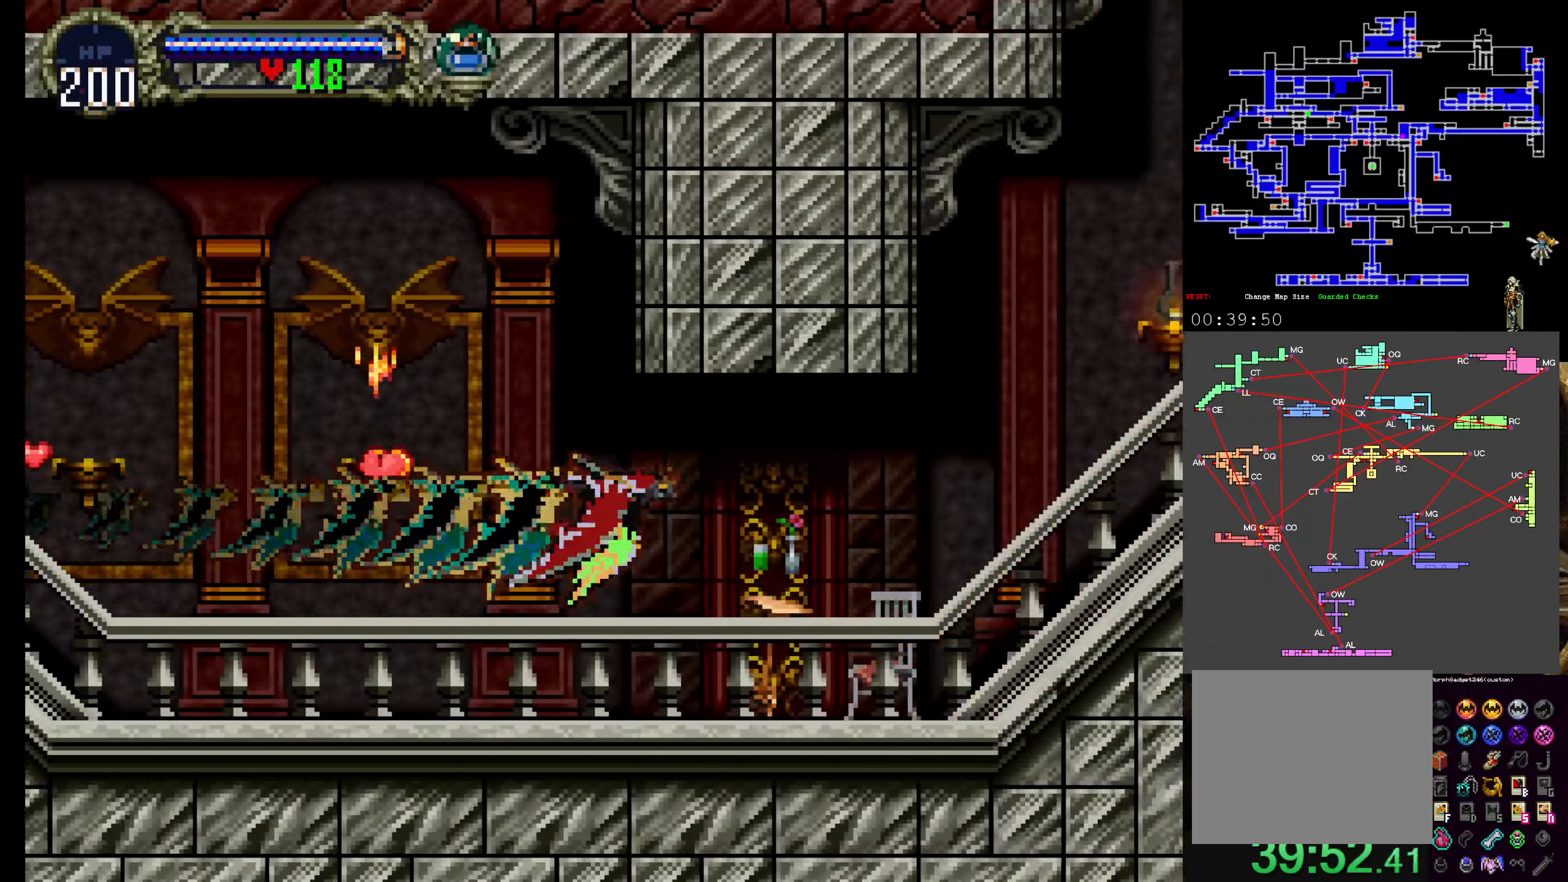
{"dt_ms": 500, "buttons": [], "left_stick": "center", "events": []}
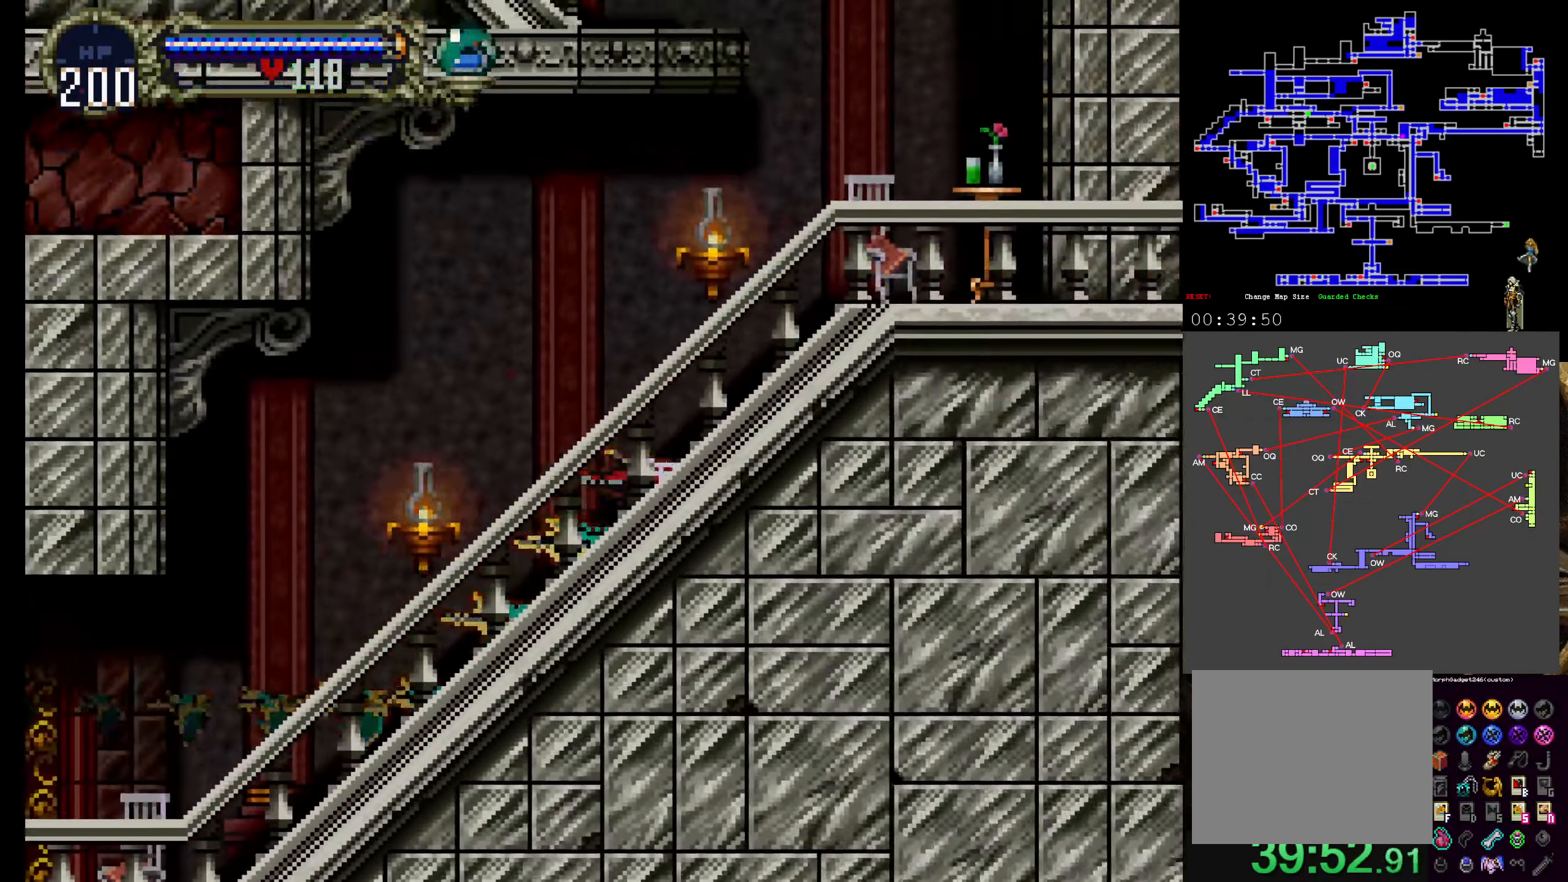
{"dt_ms": 500, "buttons": [], "left_stick": "center", "events": [[233, "R1", "down"], [383, "R1", "up"]]}
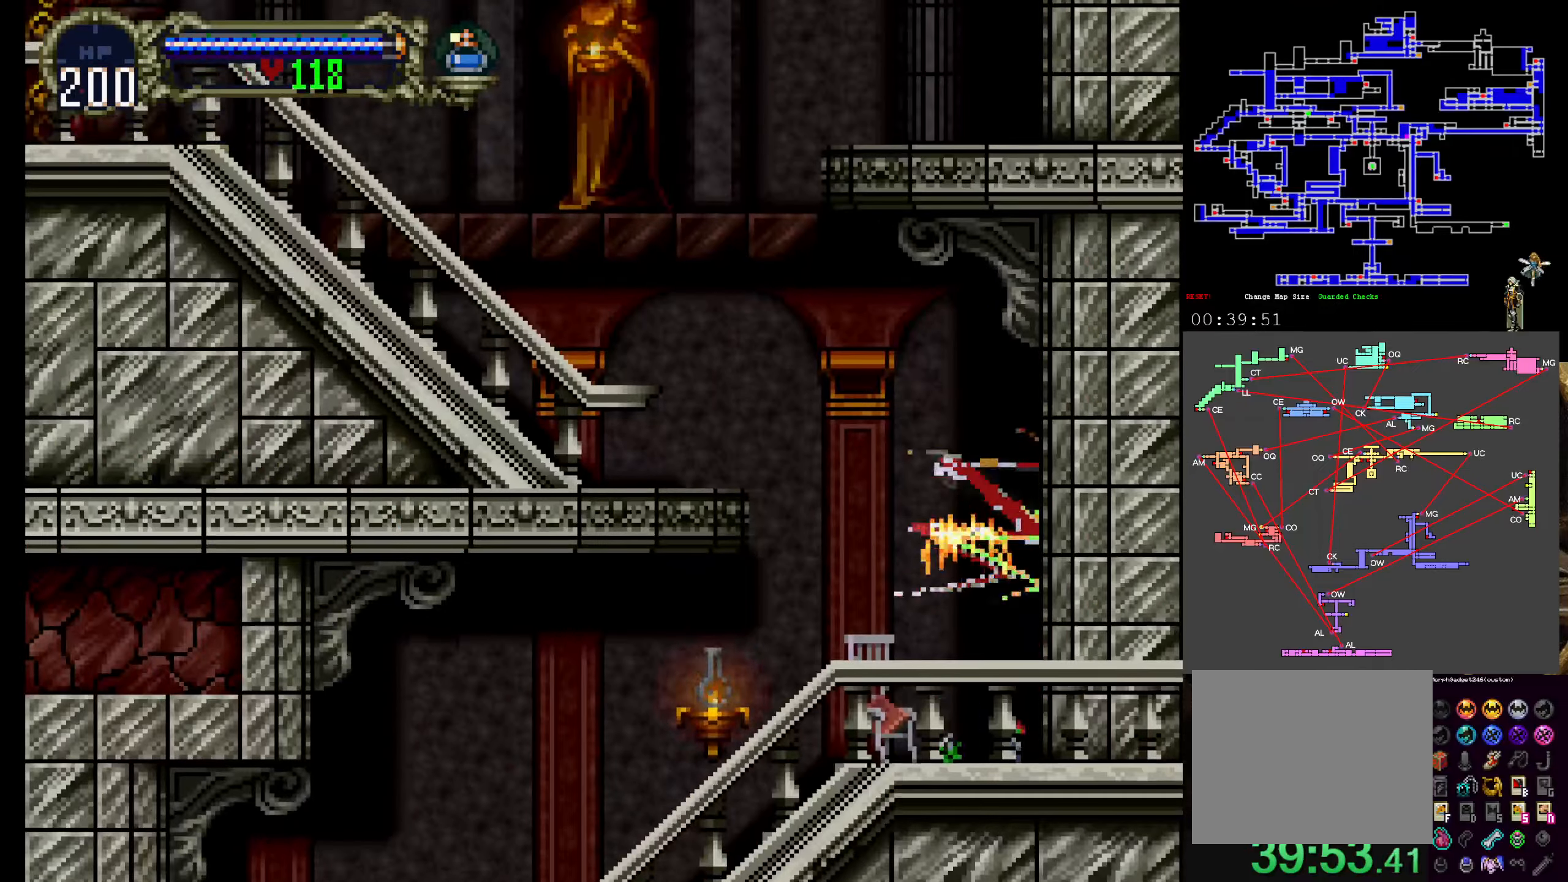
{"dt_ms": 1000, "buttons": ["A"], "left_stick": "center"}
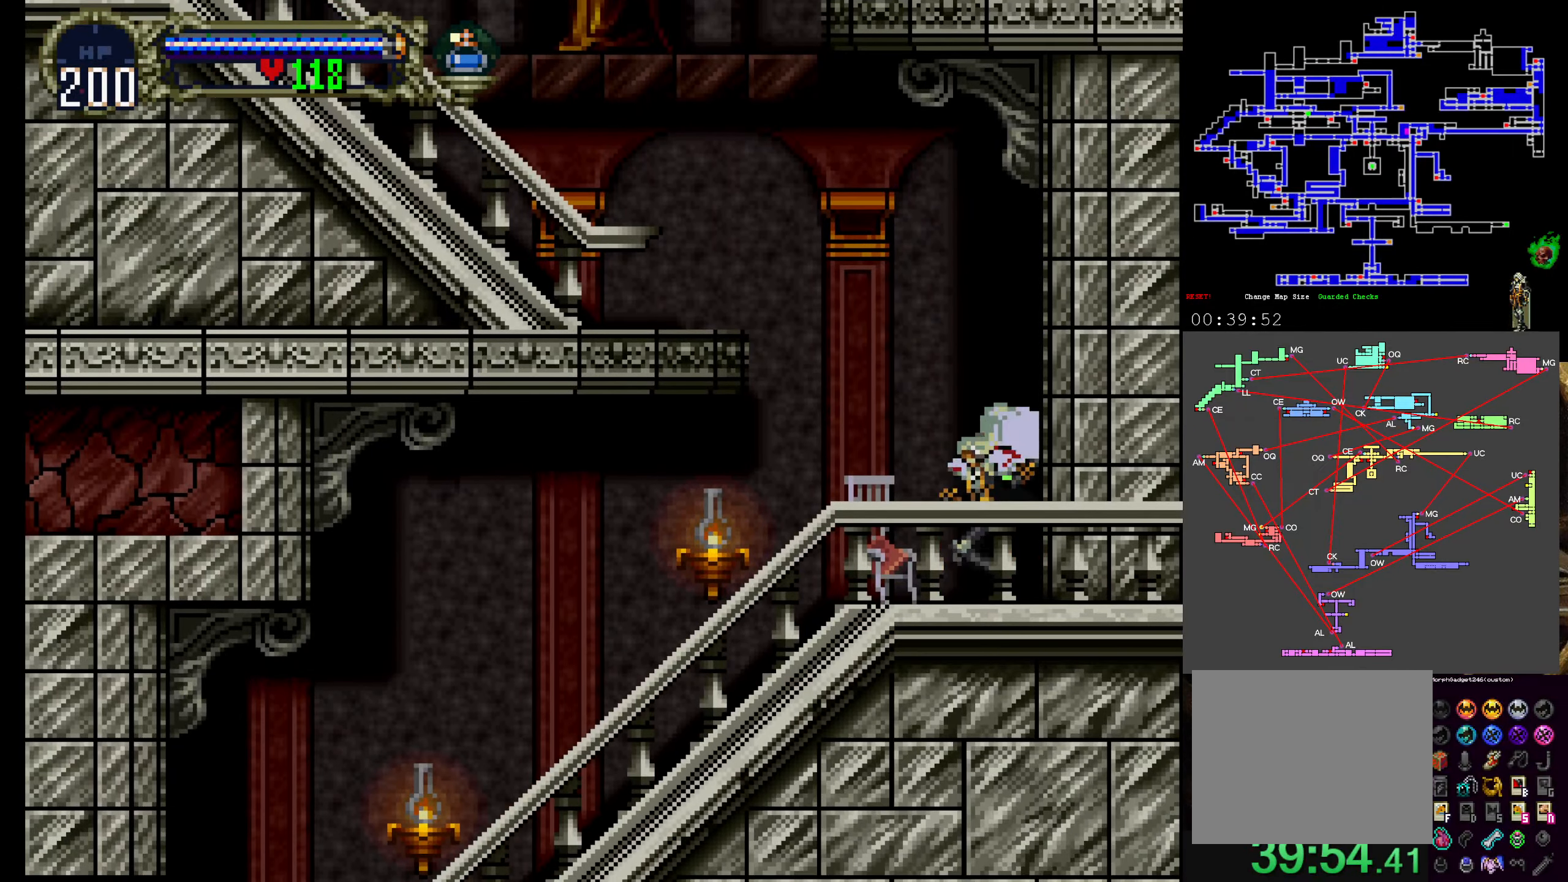
{"dt_ms": 500, "buttons": [], "left_stick": "center", "events": [[50, "R1", "down"], [200, "R1", "up"], [233, "A", "up"]]}
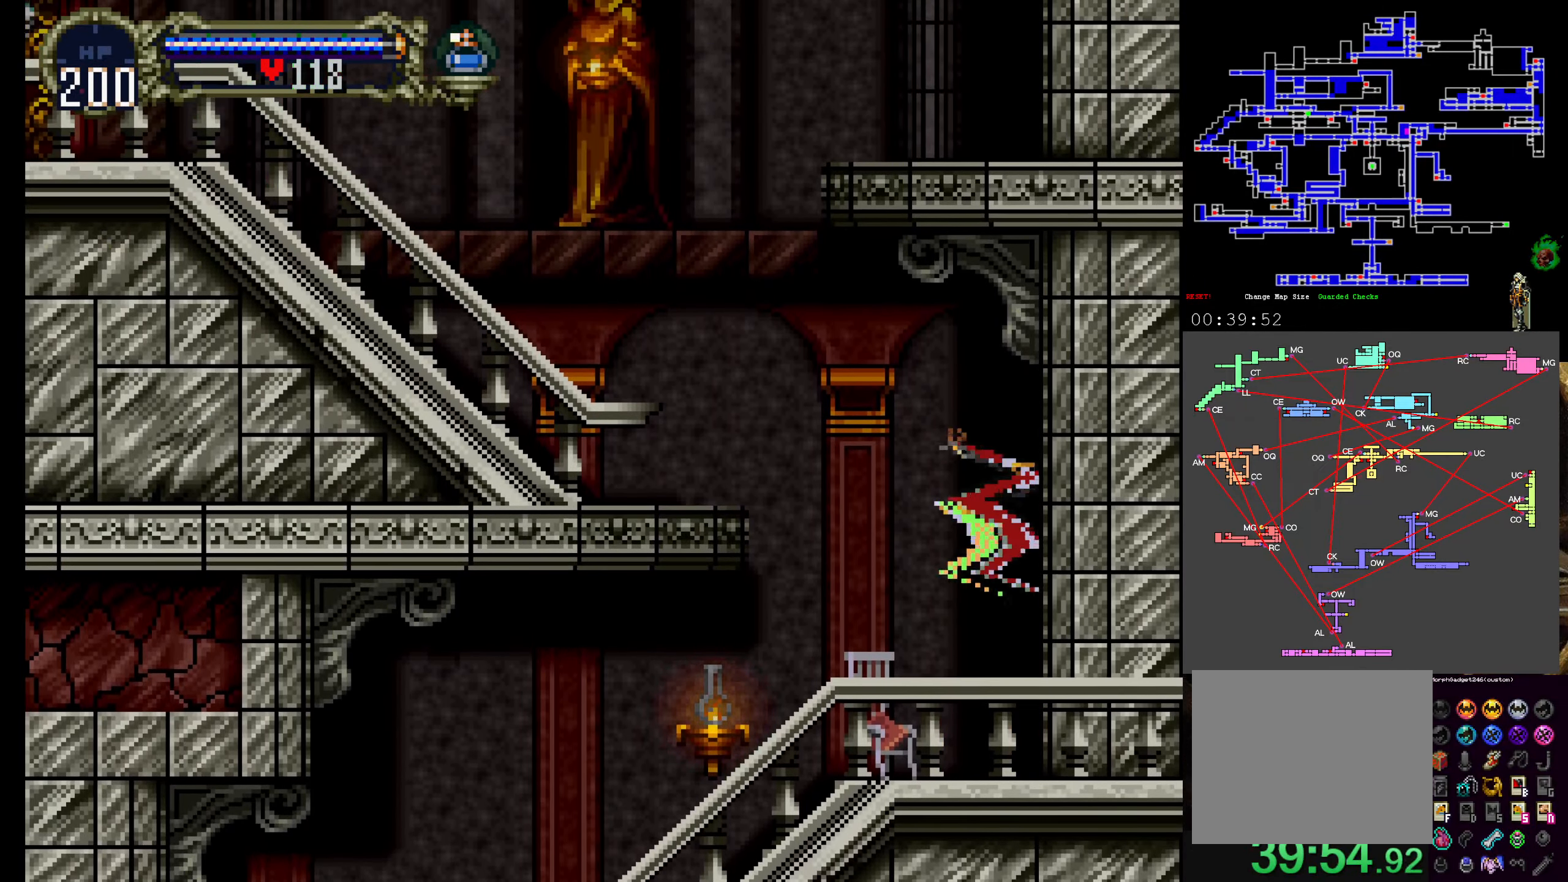
{"dt_ms": 500, "buttons": [], "left_stick": "center", "events": [[50, "A", "down"], [100, "DPAD_UP", "down"], [216, "DPAD_UP", "up"], [466, "A", "up"]]}
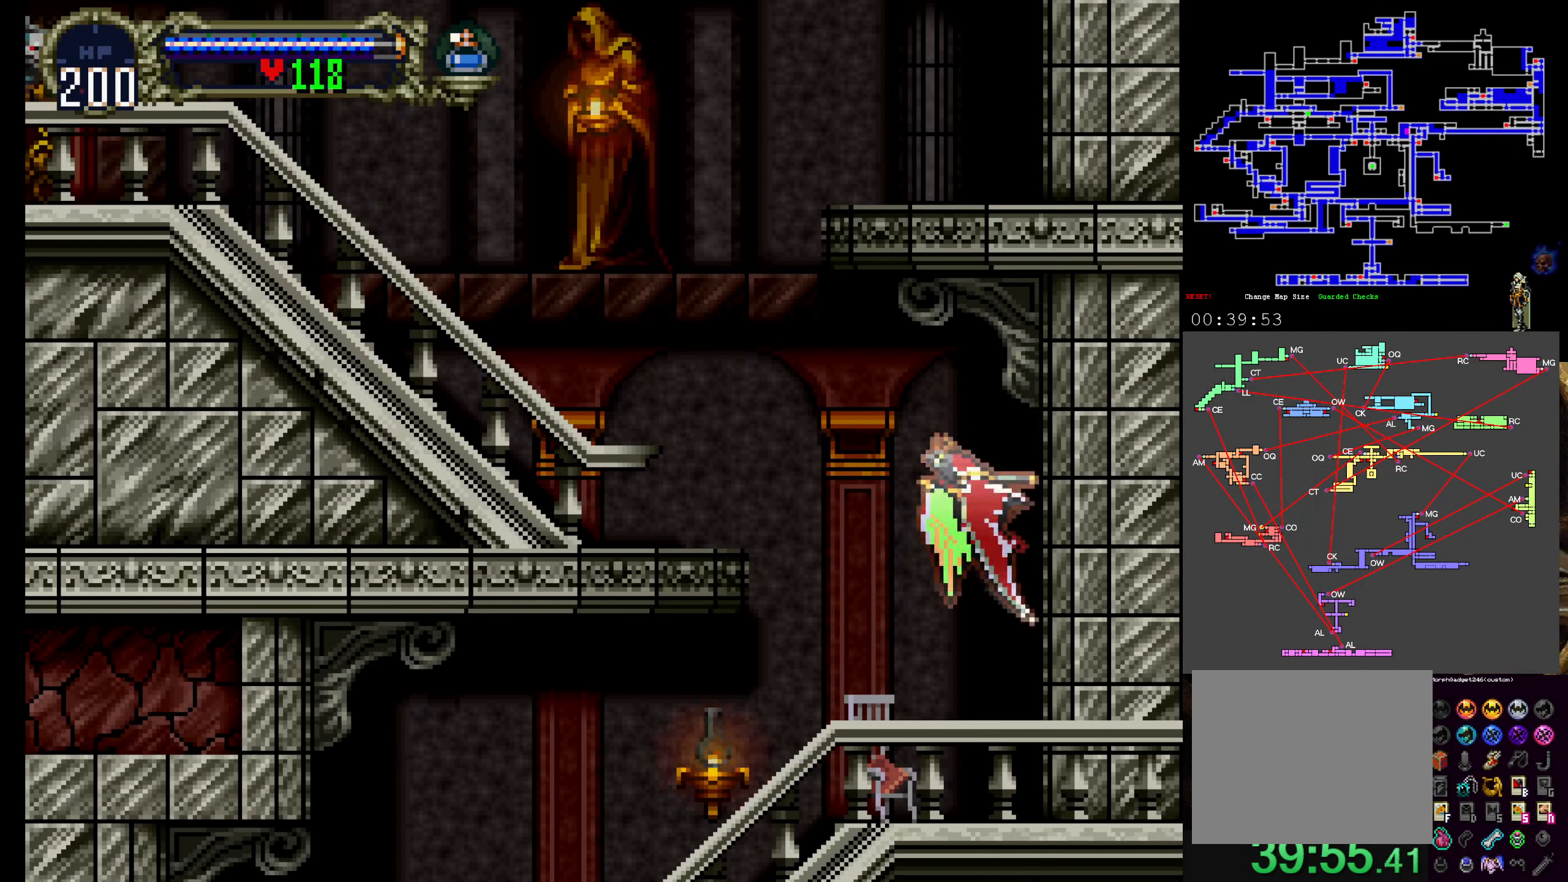
{"dt_ms": 500, "buttons": [], "left_stick": "center", "events": []}
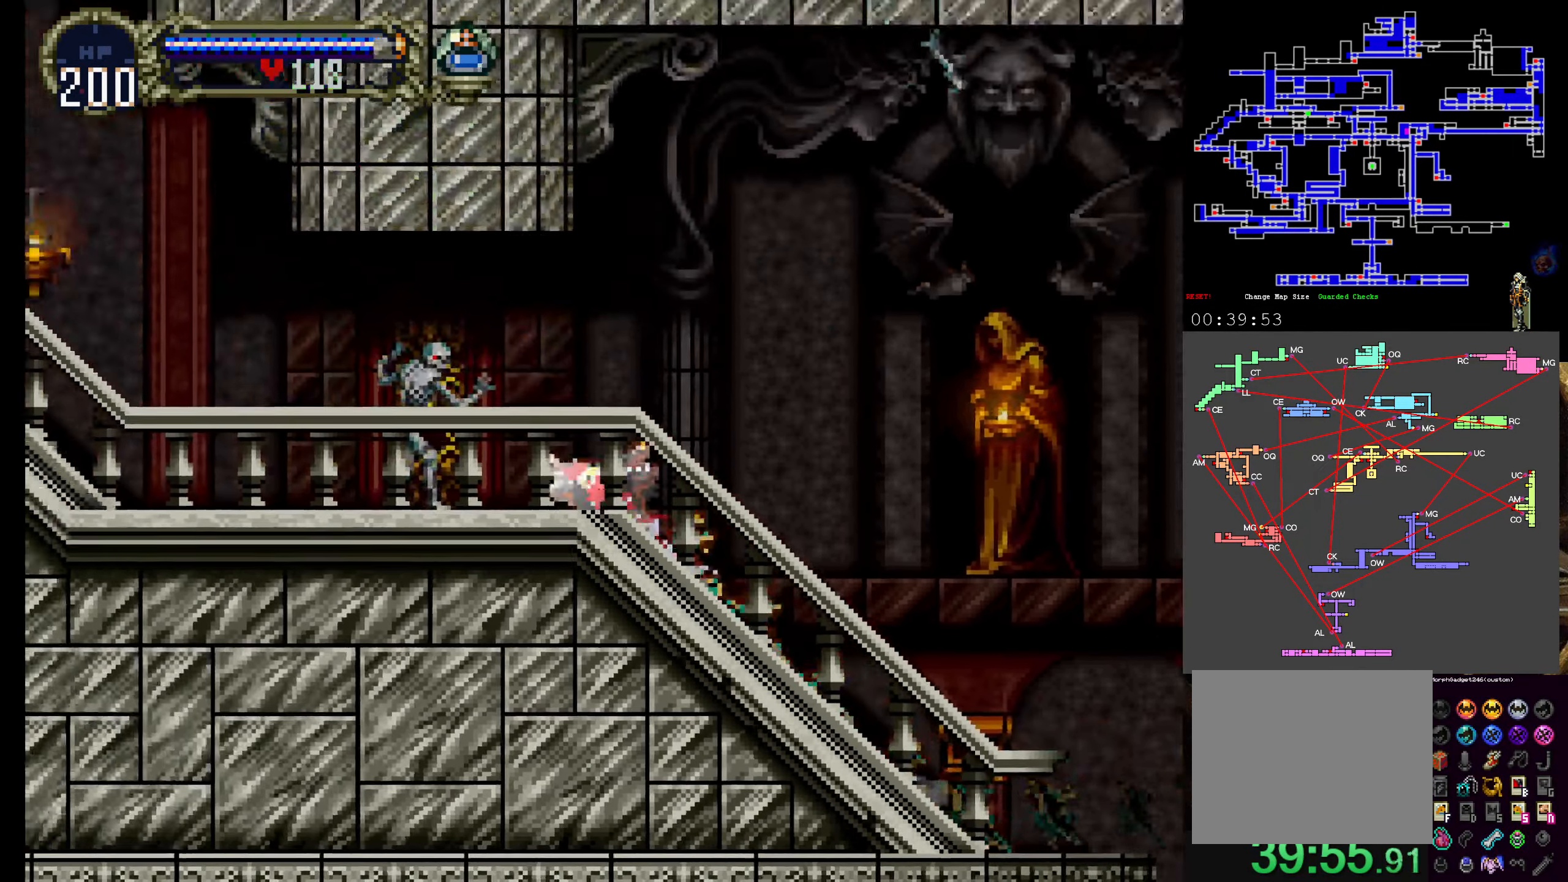
{"dt_ms": 500, "buttons": ["DPAD_UP"], "left_stick": "center", "events": [[283, "DPAD_UP", "down"]]}
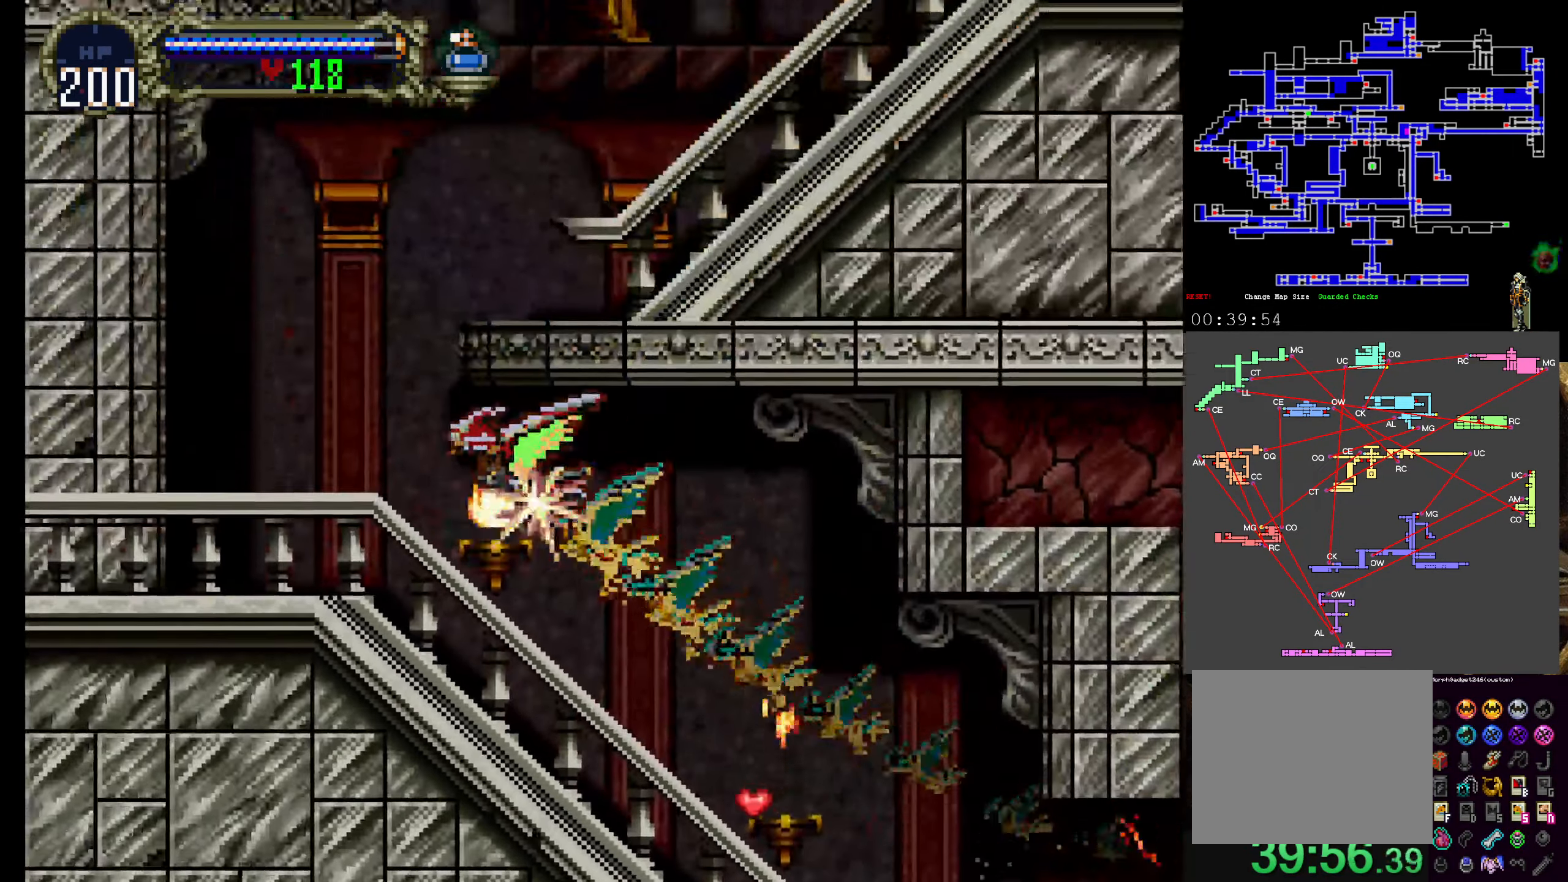
{"dt_ms": 1000, "buttons": ["A"], "left_stick": "center"}
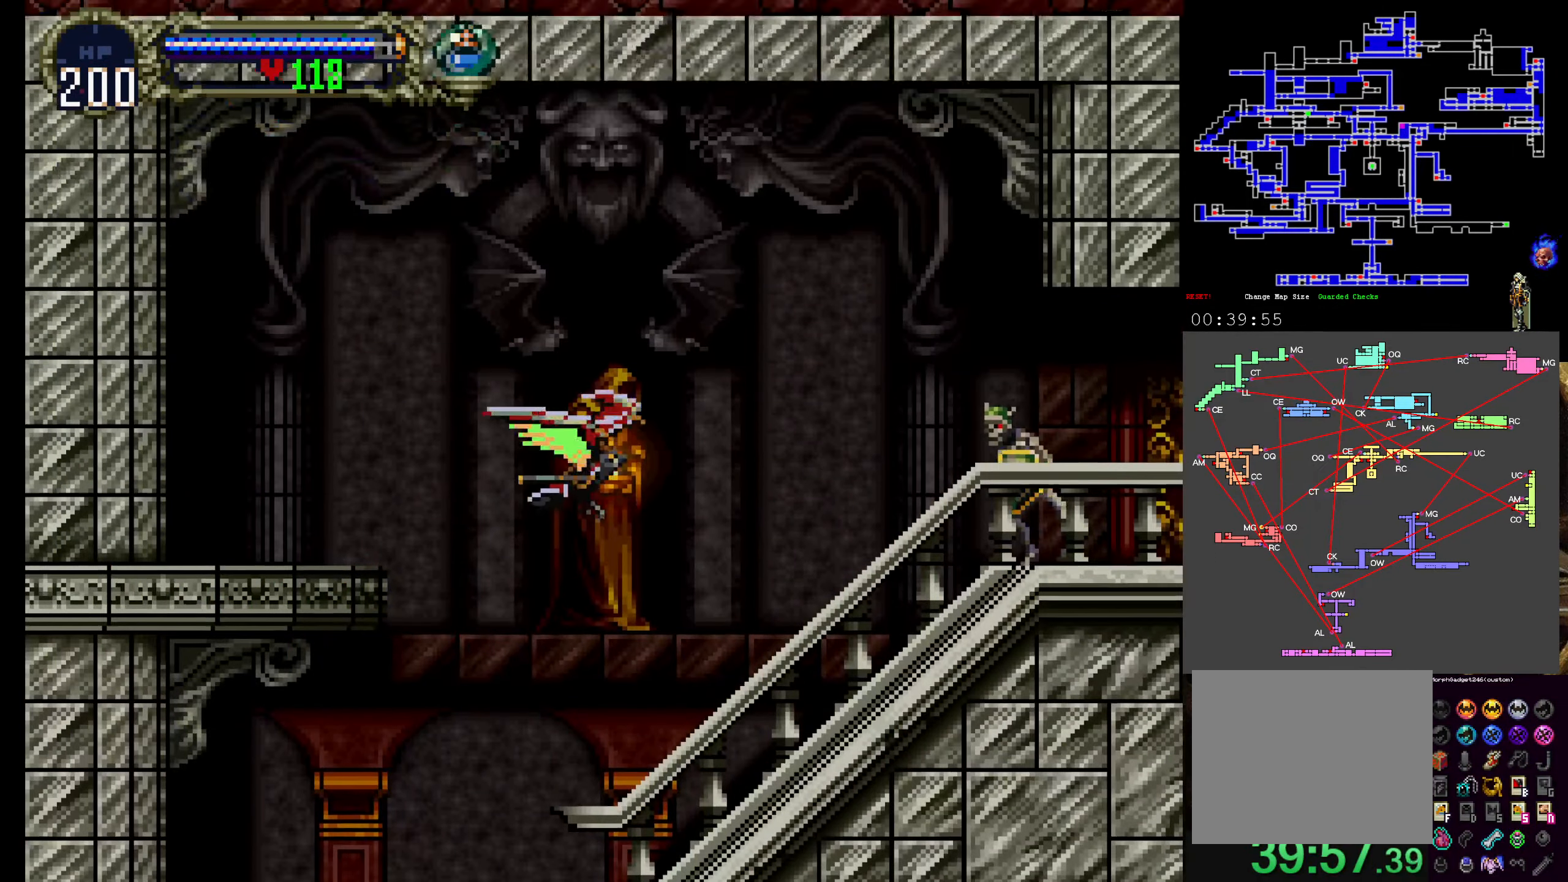
{"dt_ms": 500, "buttons": [], "left_stick": "center", "events": [[150, "A", "up"]]}
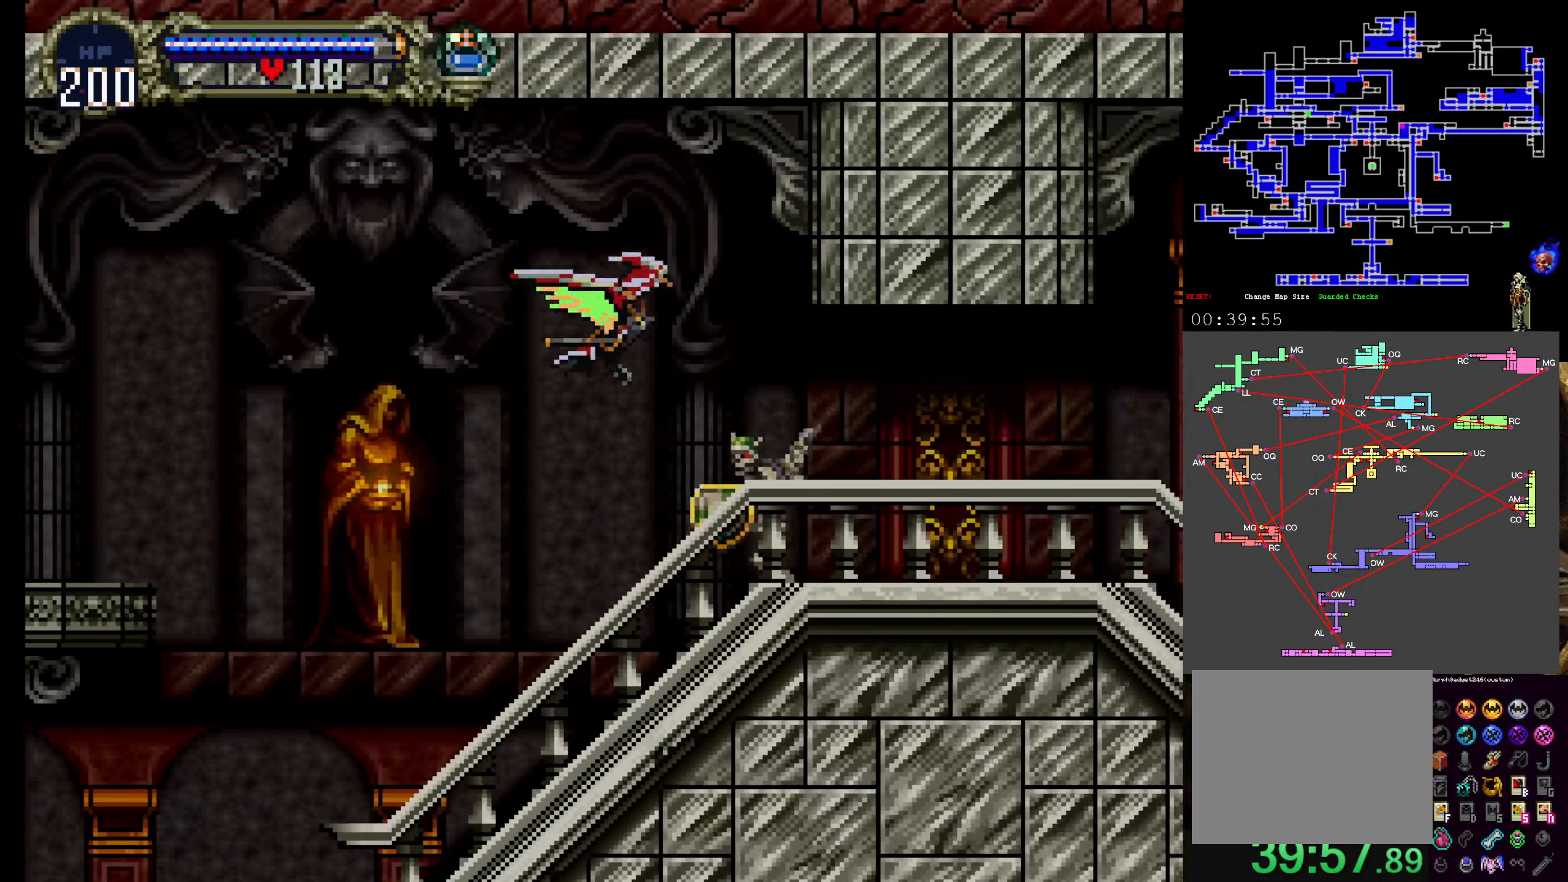
{"dt_ms": 500, "buttons": [], "left_stick": "center", "events": []}
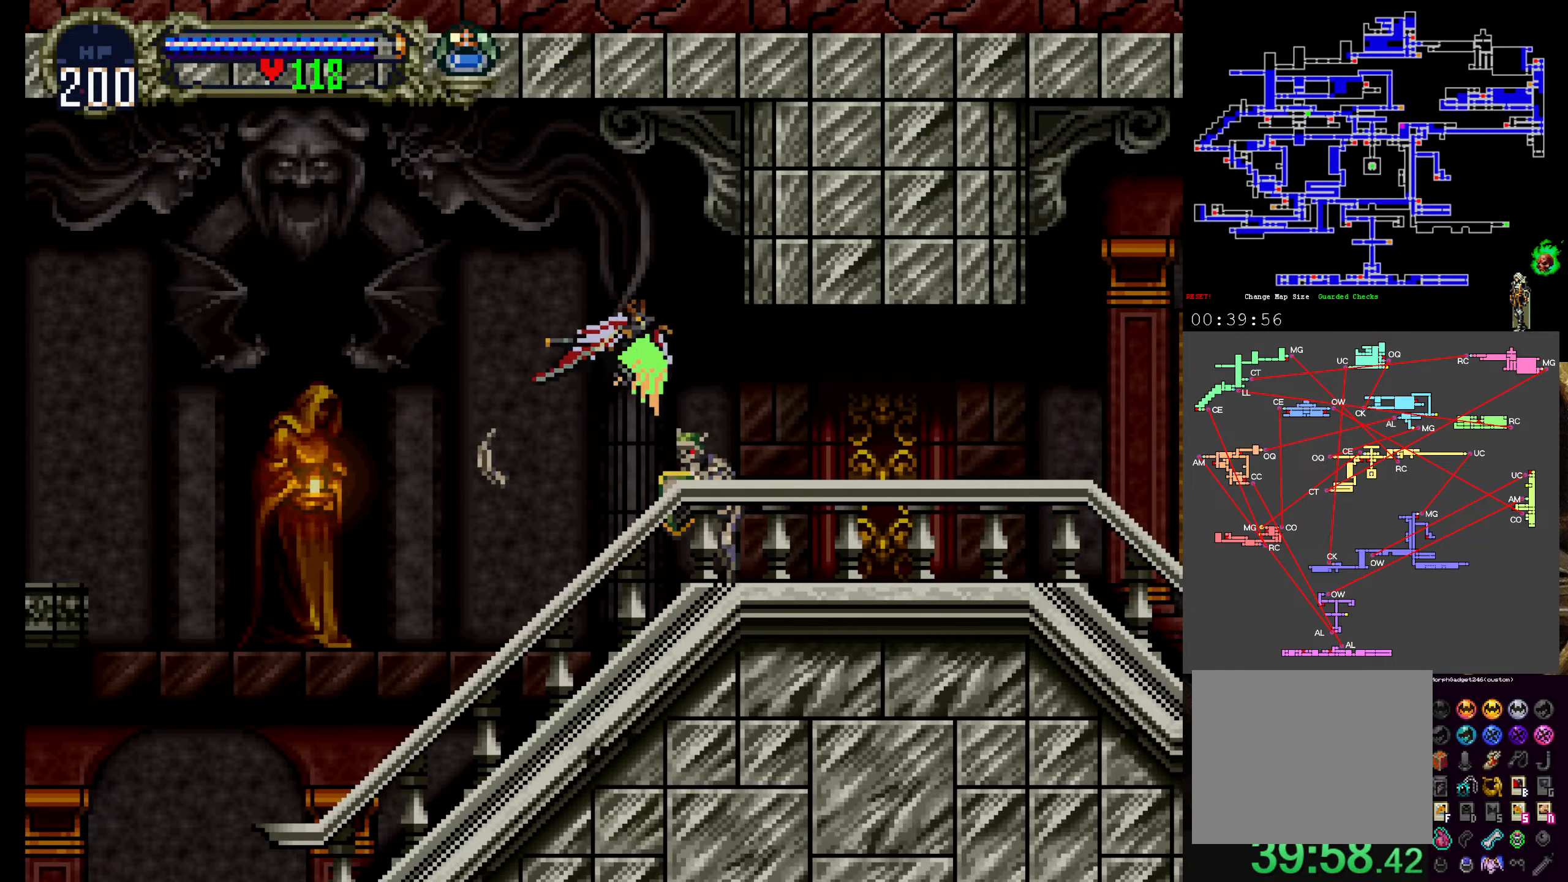
{"dt_ms": 500, "buttons": [], "left_stick": "center"}
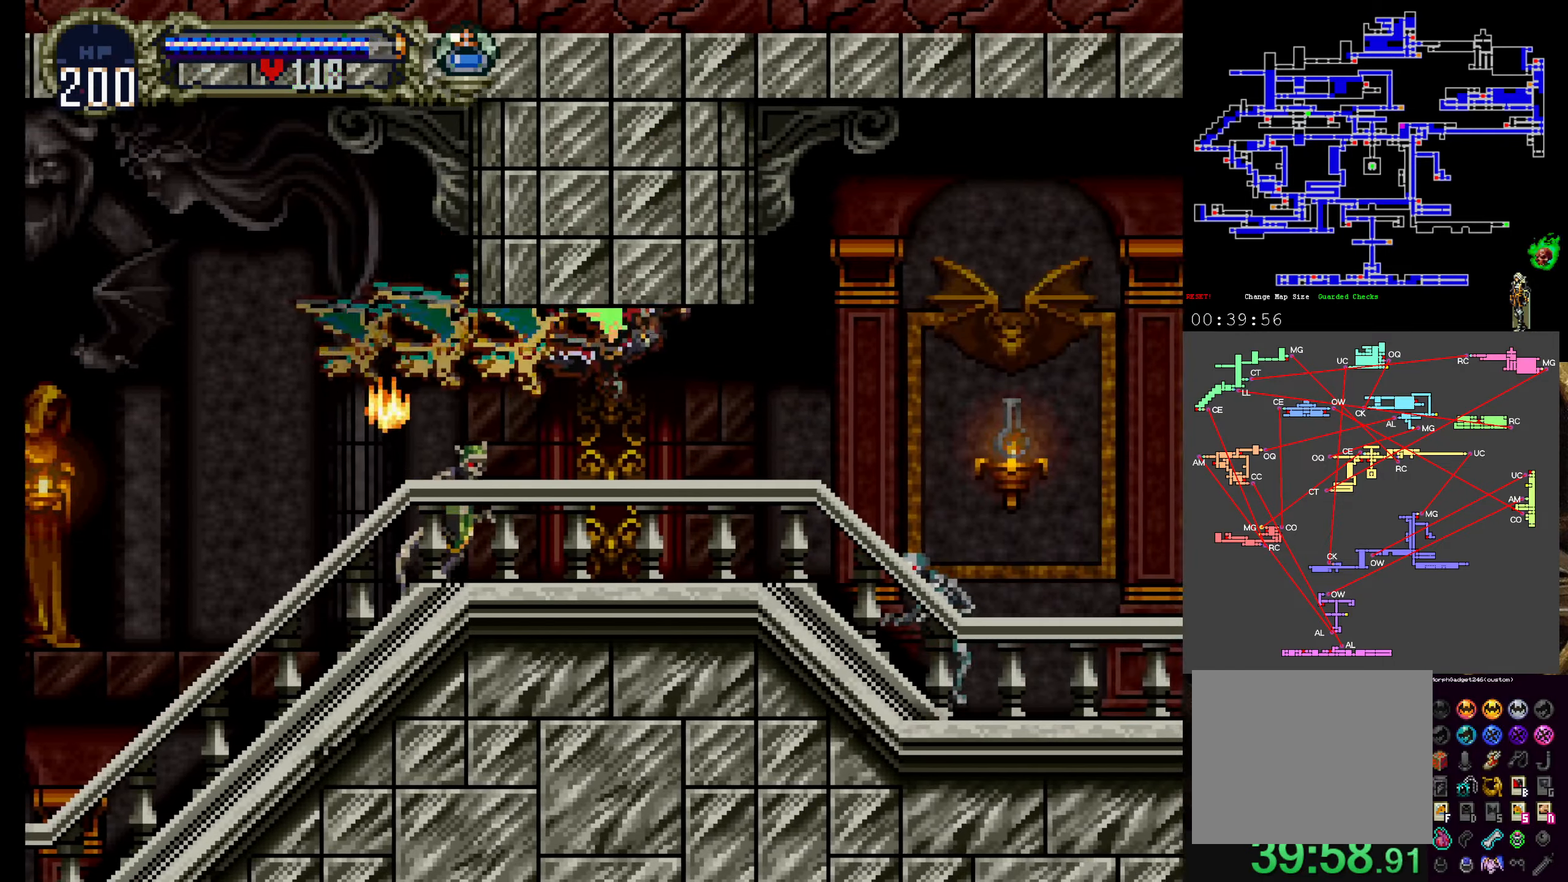
{"dt_ms": 500, "buttons": ["DPAD_DOWN"], "left_stick": "center", "events": [[300, "DPAD_DOWN", "down"]]}
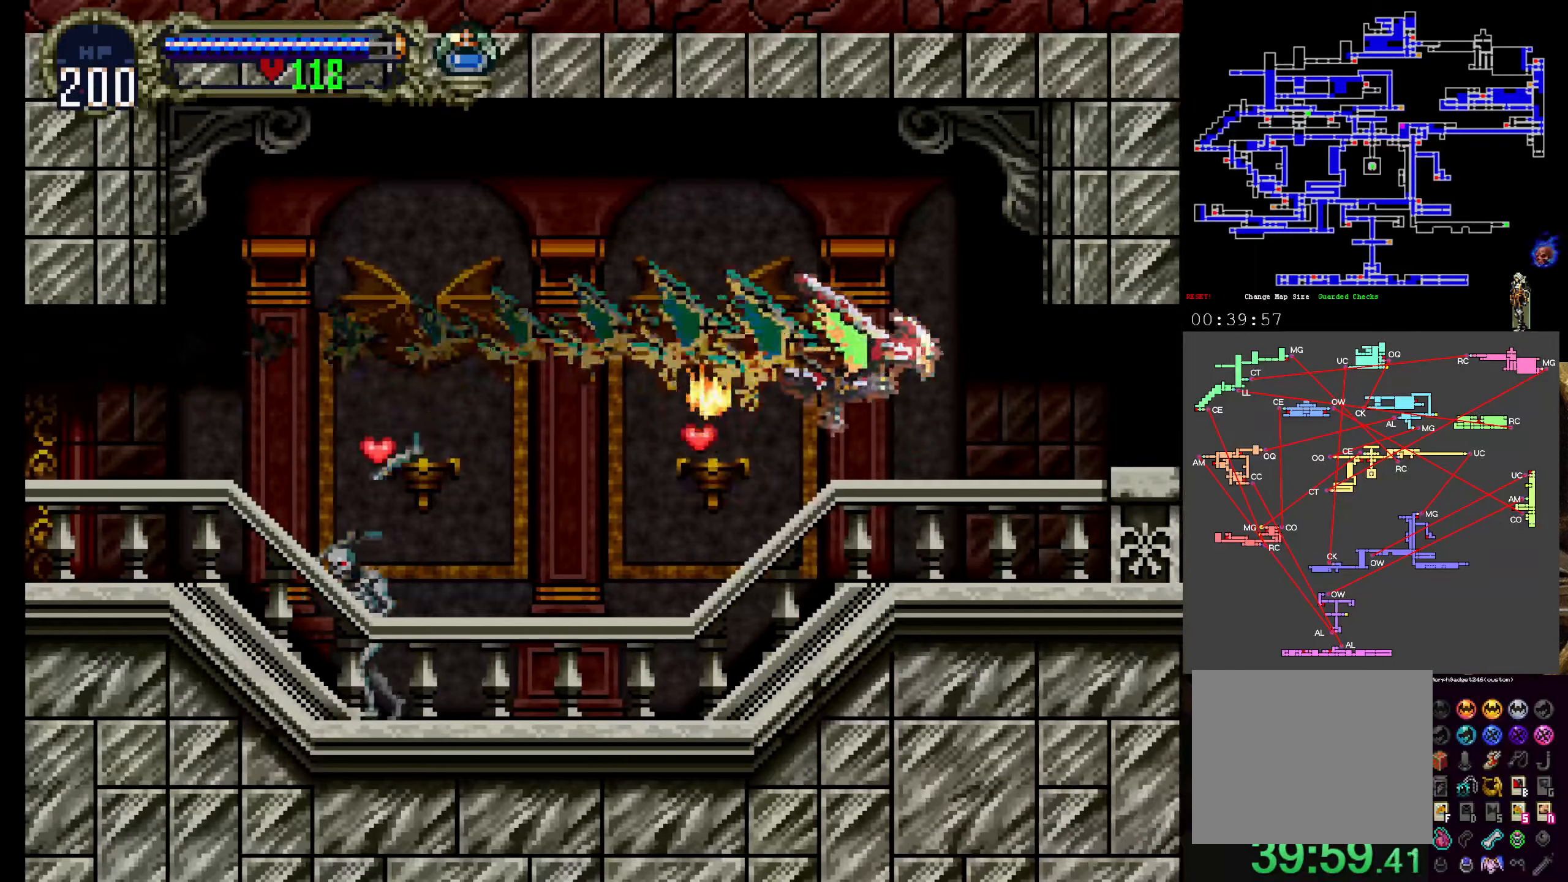
{"dt_ms": 500, "buttons": [], "left_stick": "center", "events": [[17, "DPAD_DOWN", "up"]]}
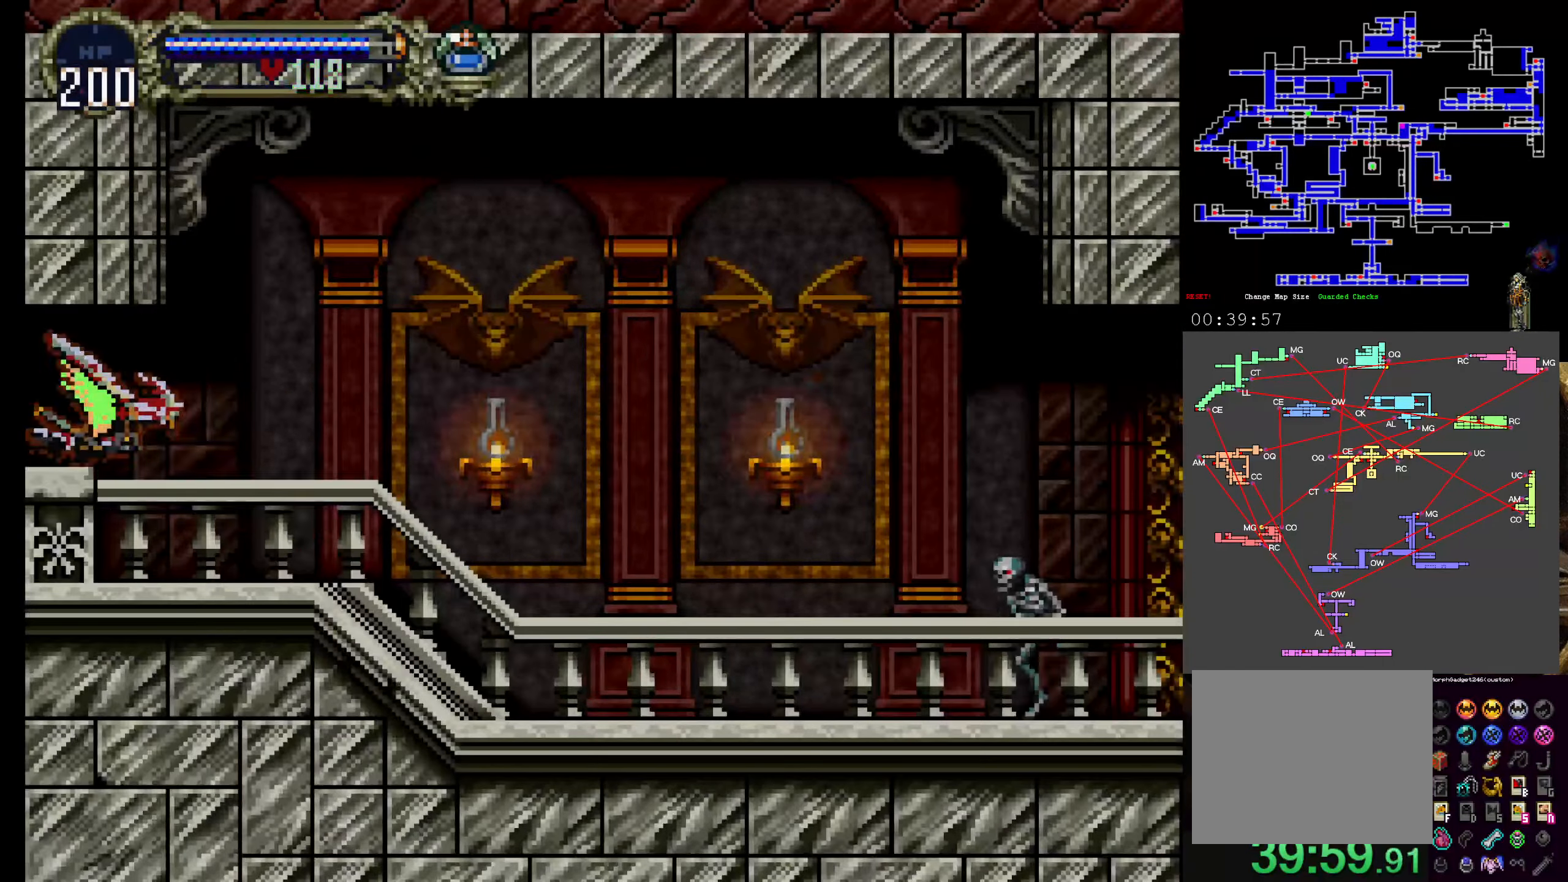
{"dt_ms": 500, "buttons": ["DPAD_DOWN"], "left_stick": "center", "events": [[367, "DPAD_DOWN", "down"]]}
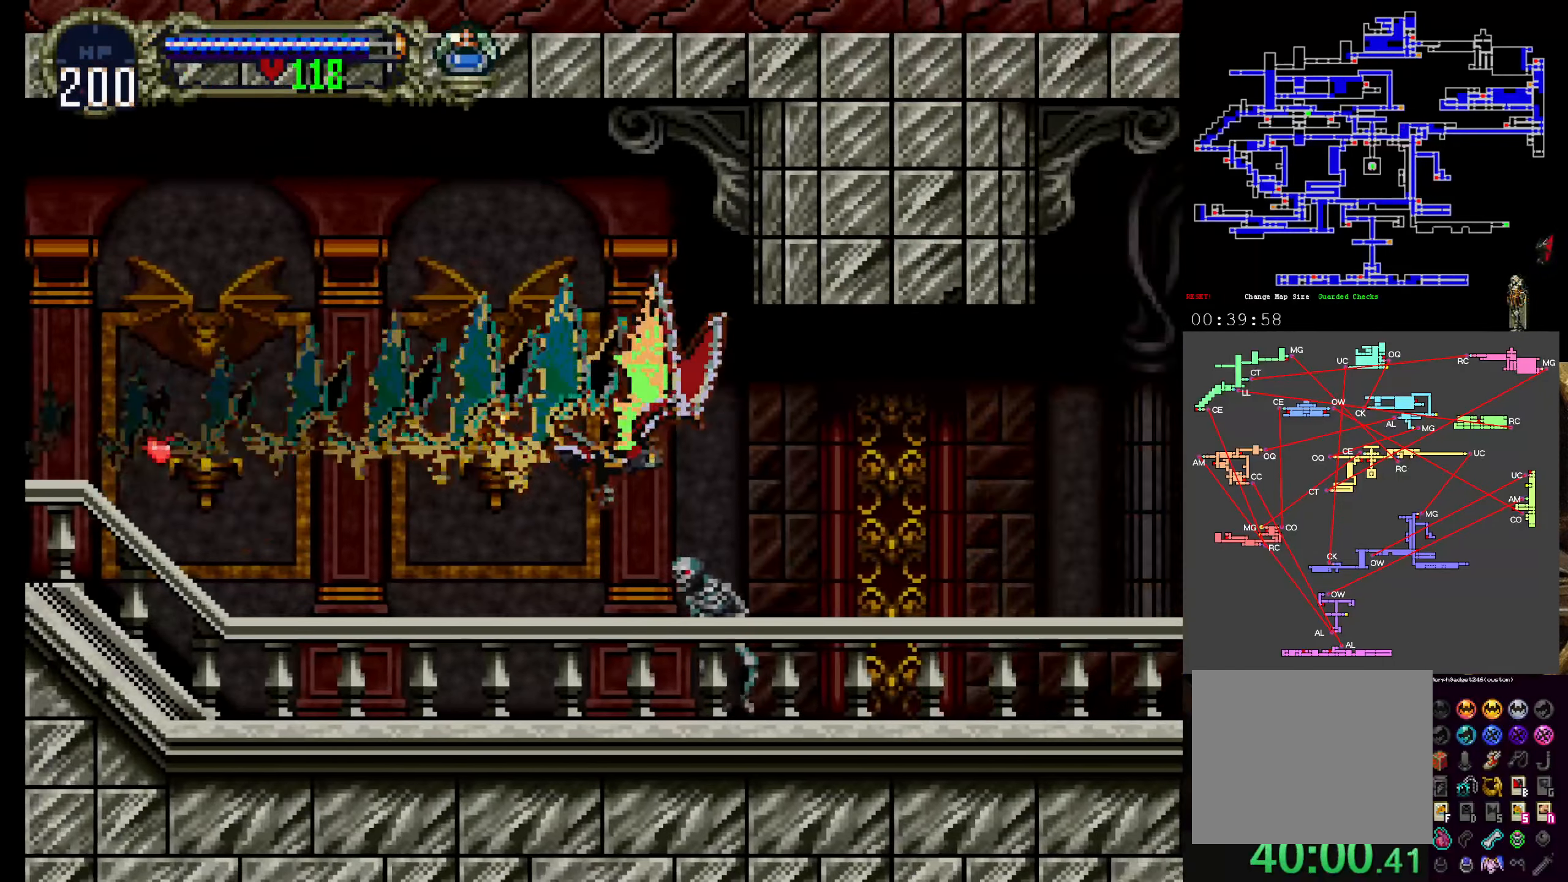
{"dt_ms": 500, "buttons": [], "left_stick": "center", "events": [[33, "DPAD_DOWN", "up"]]}
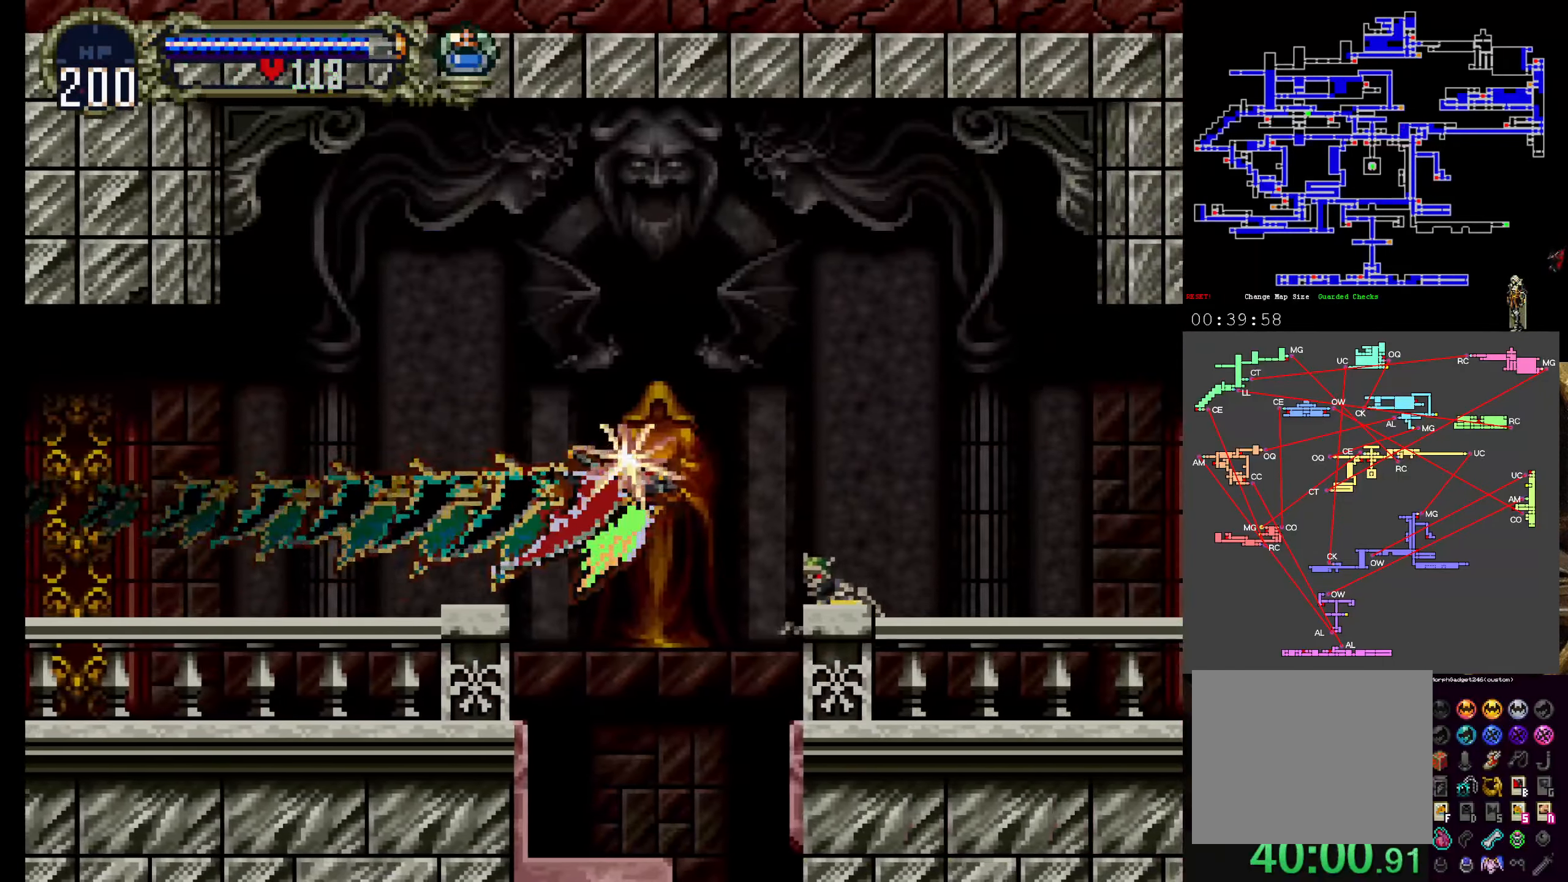
{"dt_ms": 500, "buttons": [], "left_stick": "center", "events": []}
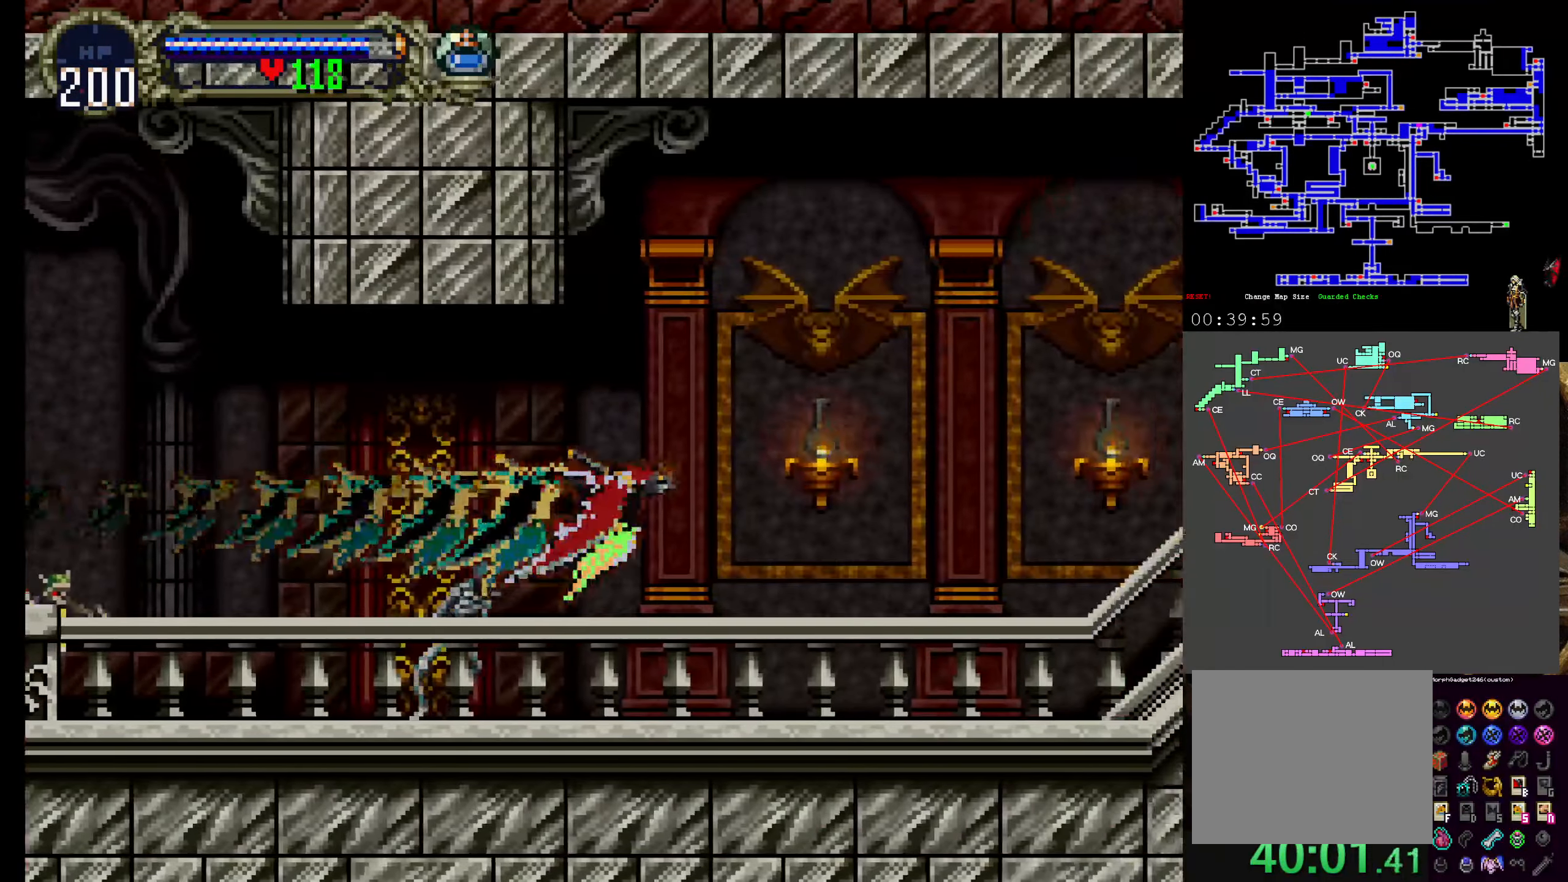
{"dt_ms": 500, "buttons": [], "left_stick": "center", "events": []}
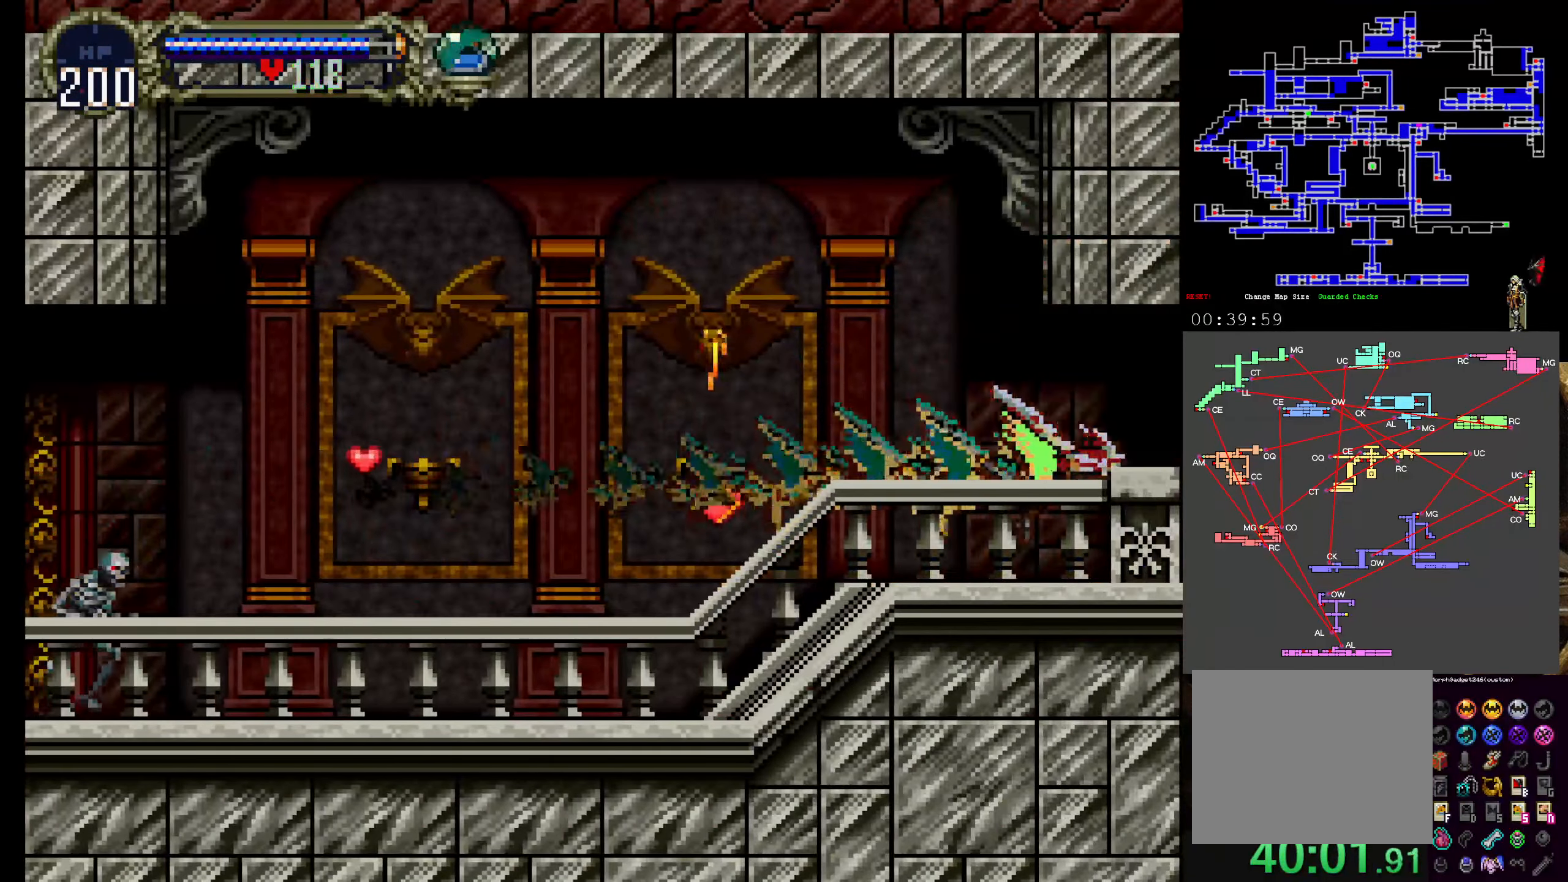
{"dt_ms": 500, "buttons": ["DPAD_DOWN"], "left_stick": "center", "events": [[433, "DPAD_DOWN", "down"]]}
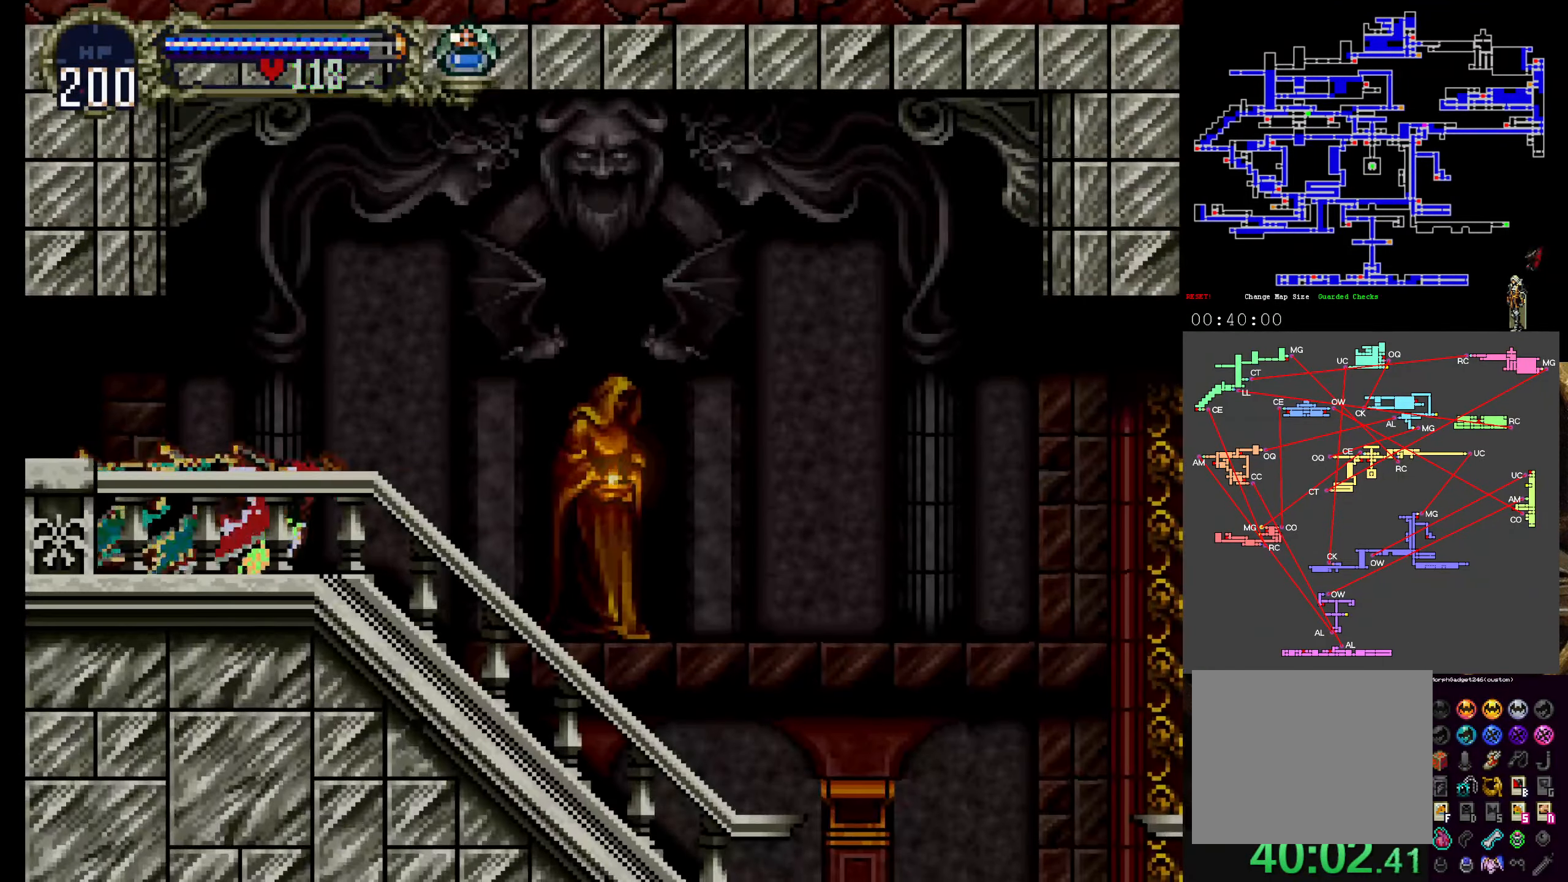
{"dt_ms": 500, "buttons": ["DPAD_DOWN"], "left_stick": "center", "events": []}